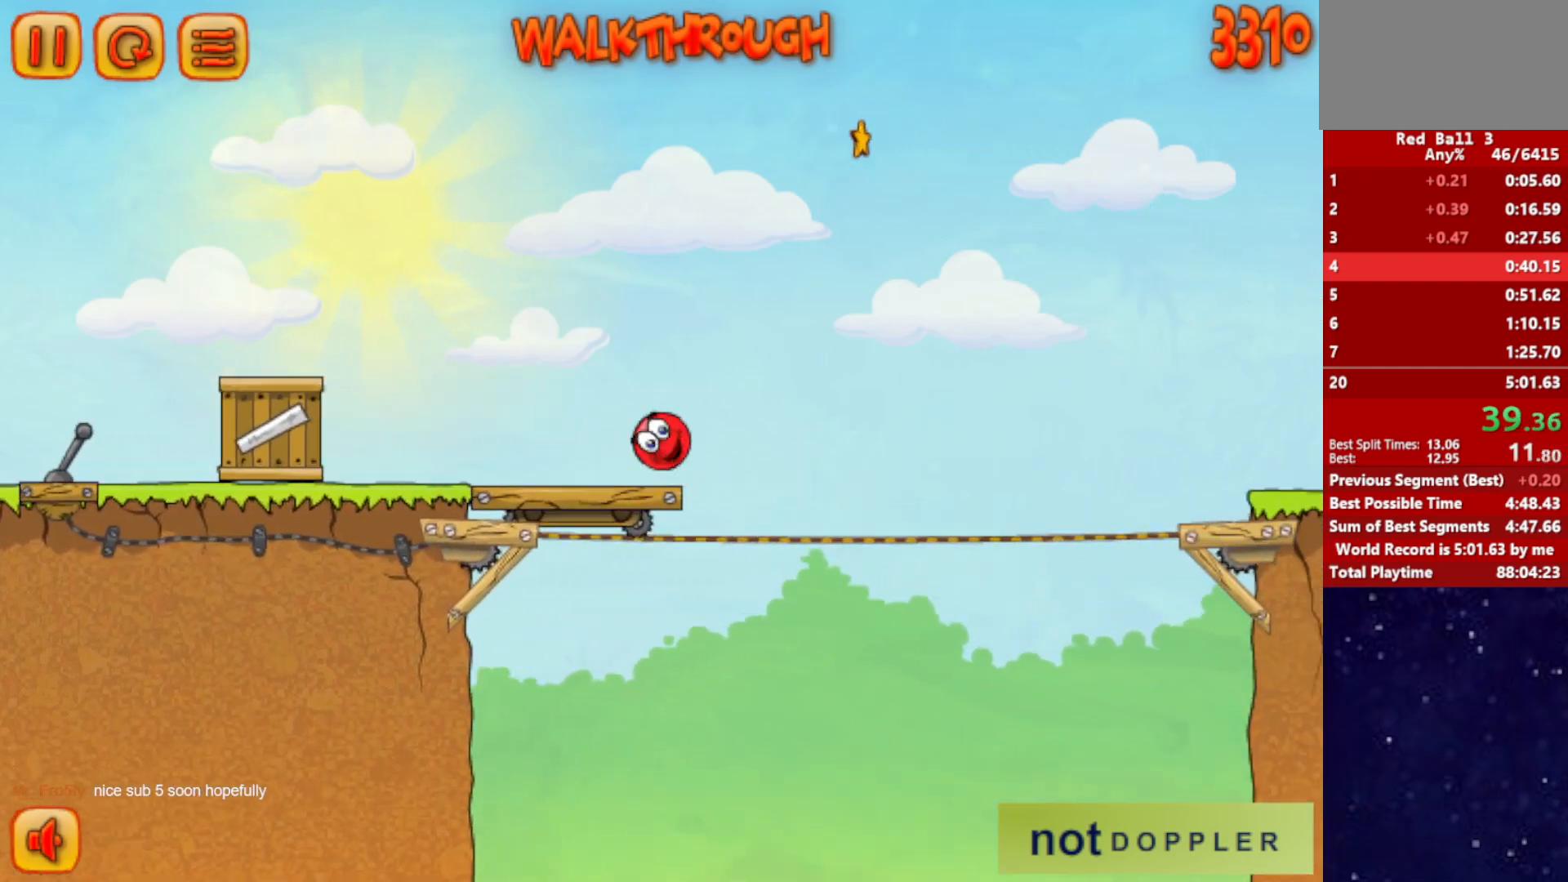
Gameplay with keyboard; each line is a JSON object with the keys held at the frame after it. "events" lists presses ("down") and releases ("up") of "down", "left", "p", "r", "right" and "up" between this image and that frame as [ms after this image, input, new state], when the widget could be followed in between. No other keys are recorded. Mouse input is not recorded.
{"keys": ["right", "up"], "events": []}
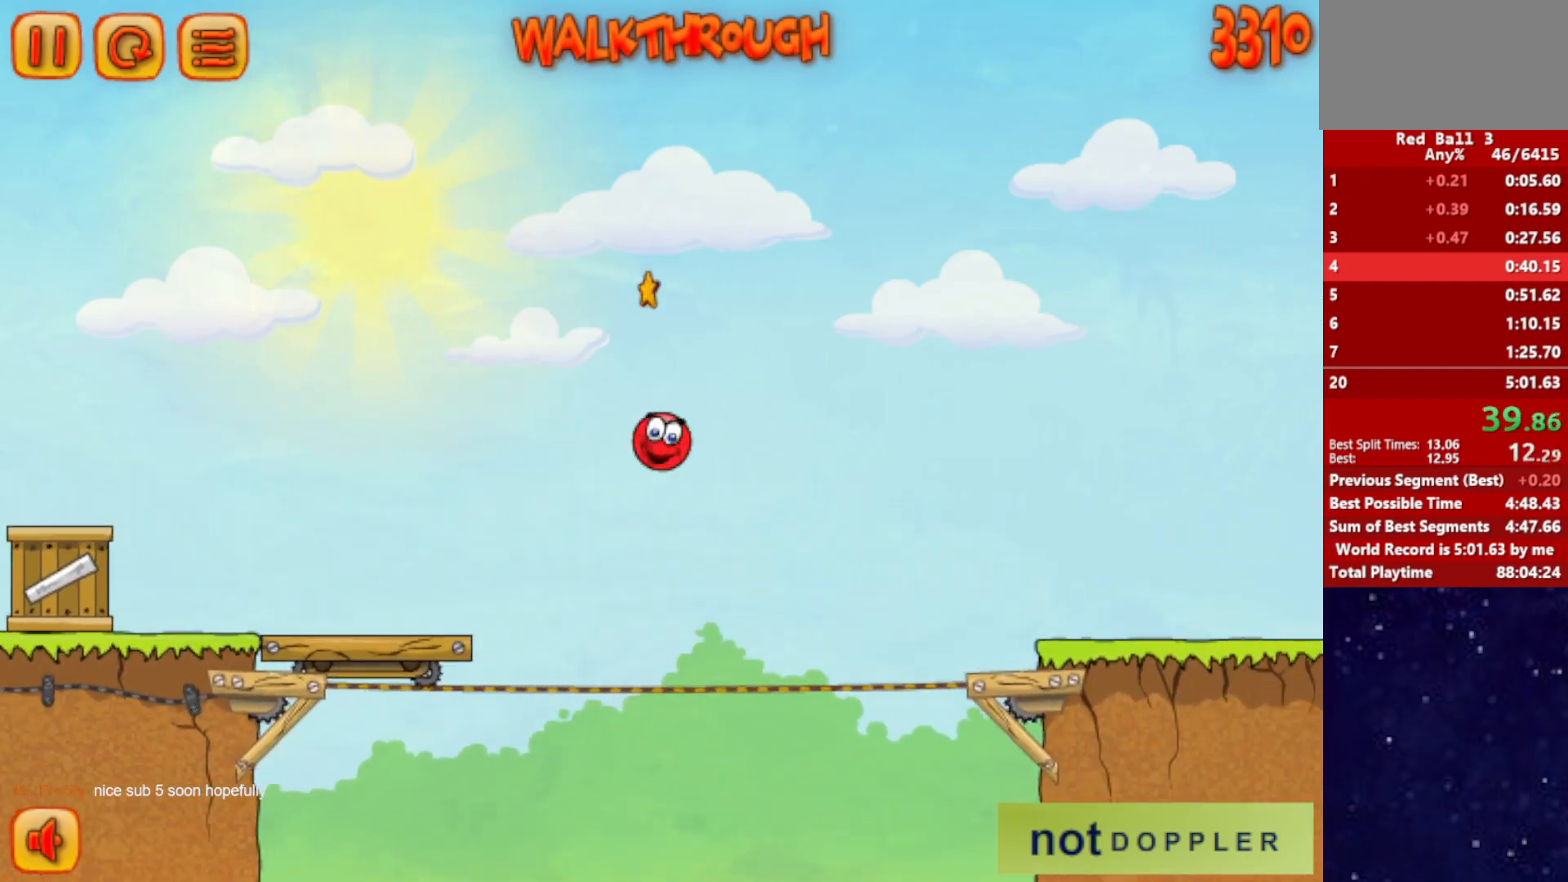
{"keys": ["right", "up"], "events": []}
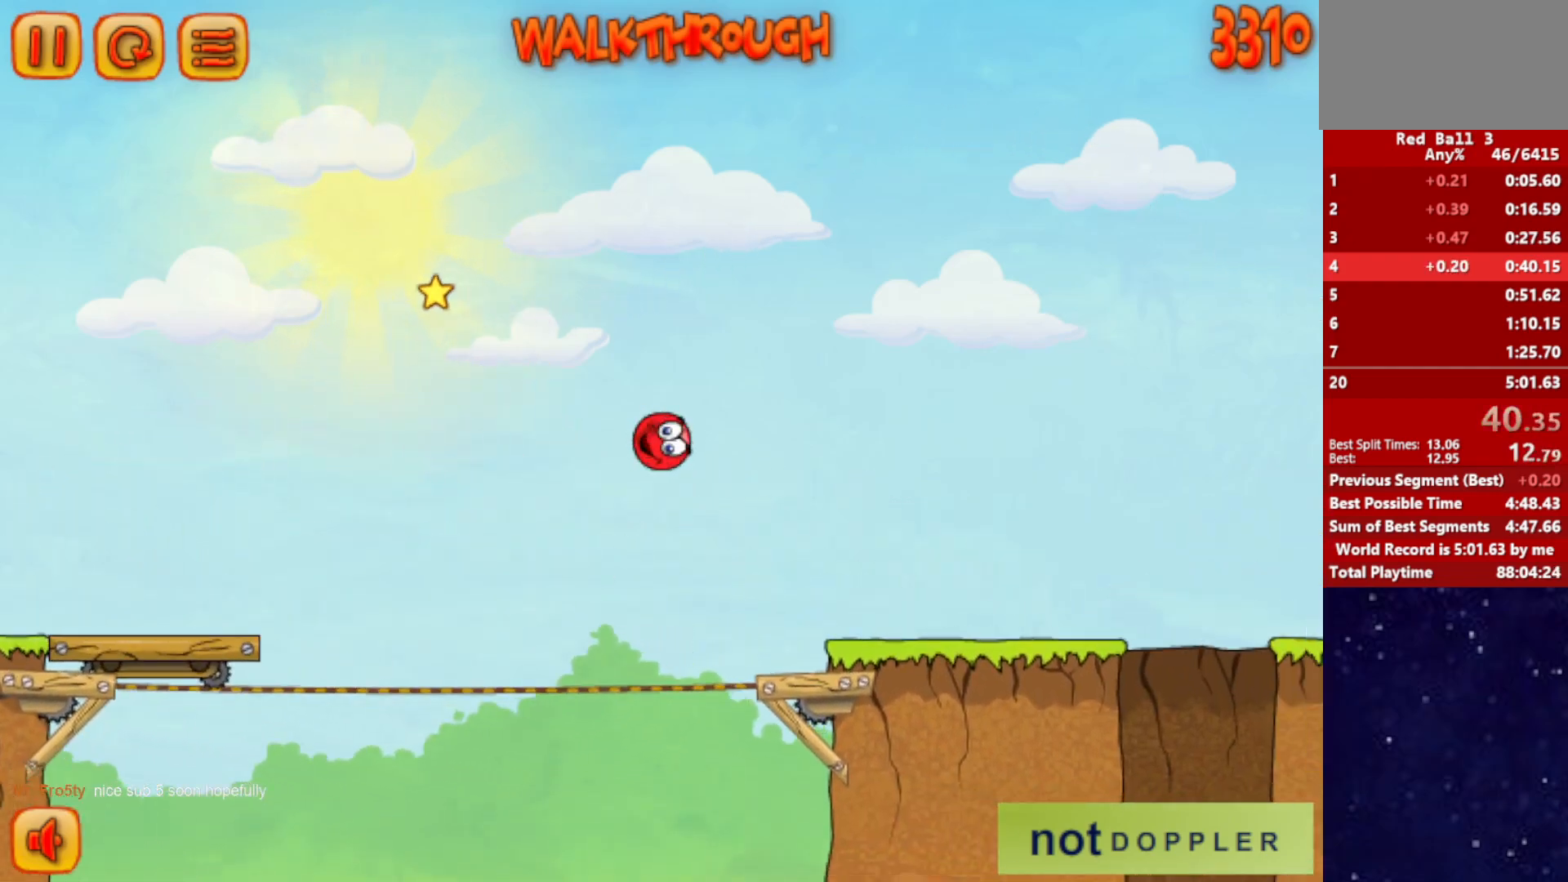
{"keys": ["right"], "events": [[133, "up", "up"]]}
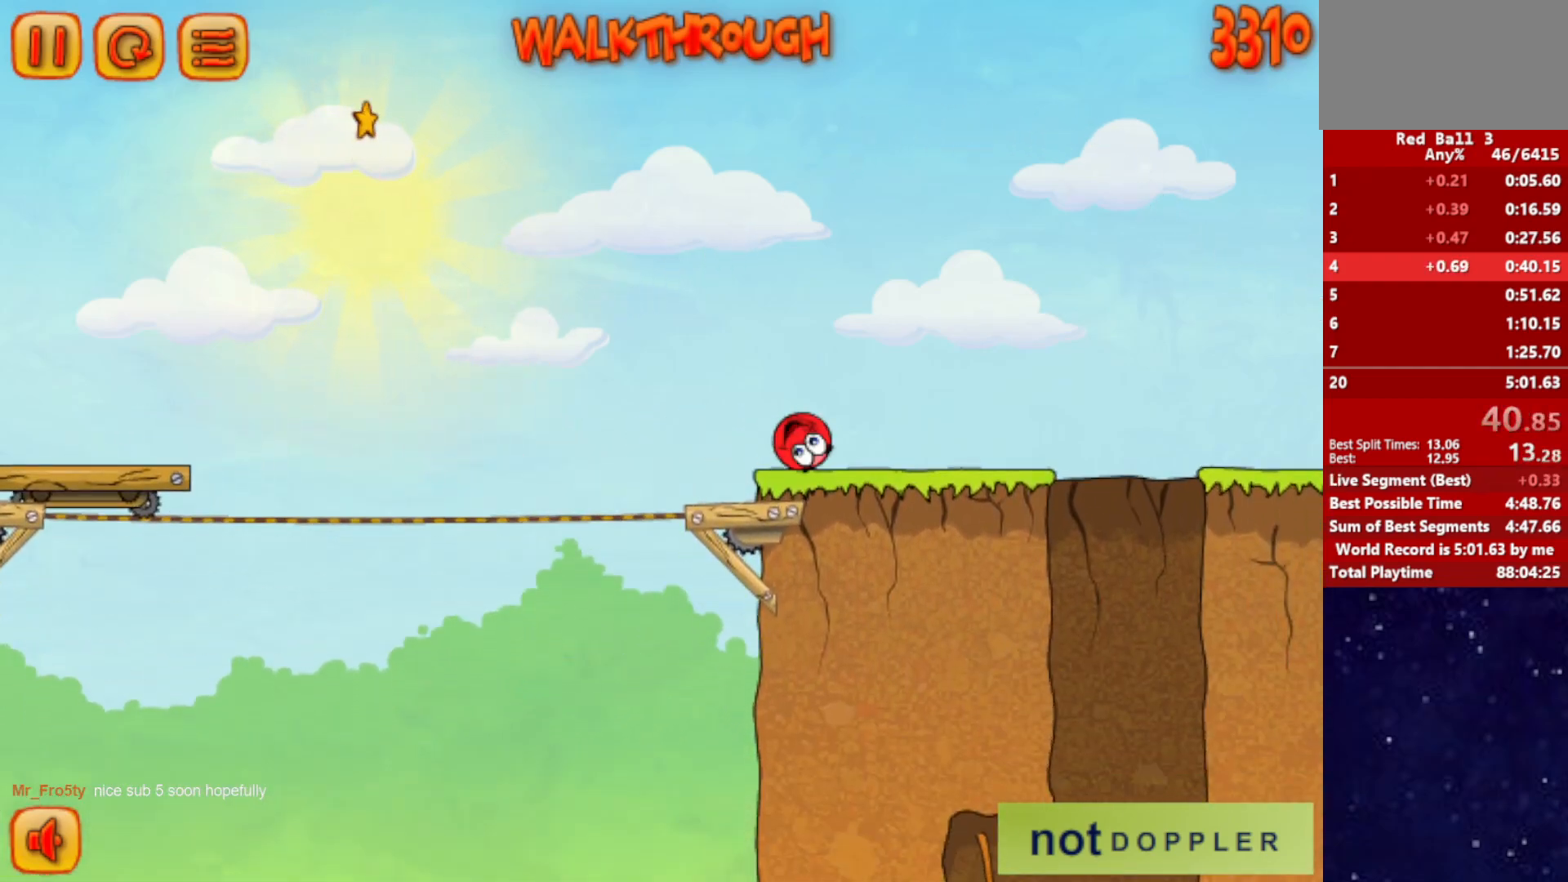
{"keys": ["right"], "events": []}
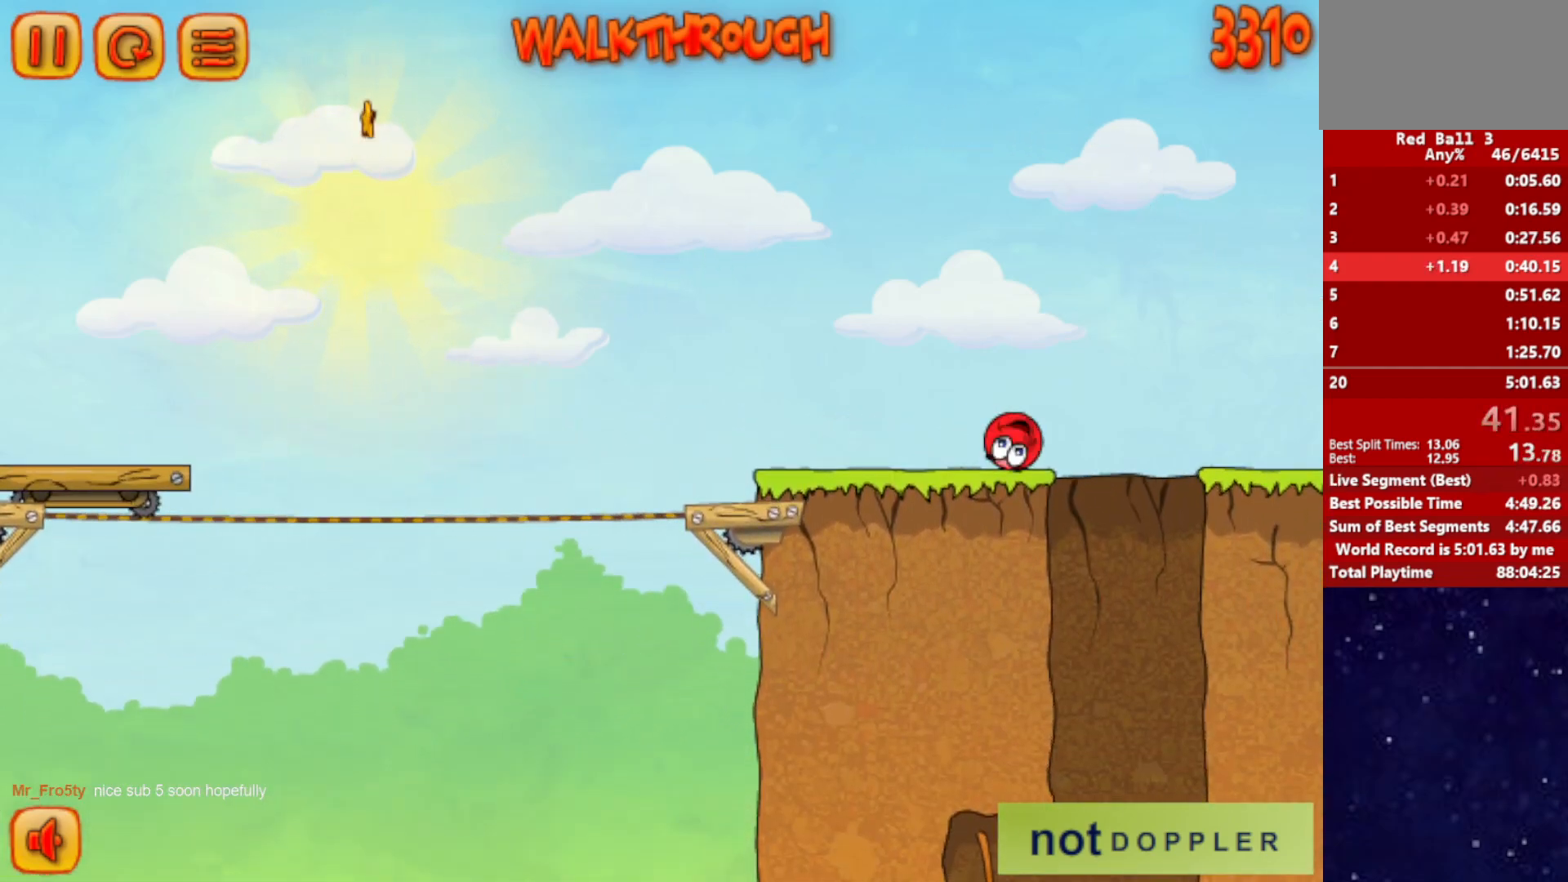
{"keys": ["right"], "events": [[50, "right", "up"], [100, "left", "down"], [450, "right", "down"], [483, "left", "up"]]}
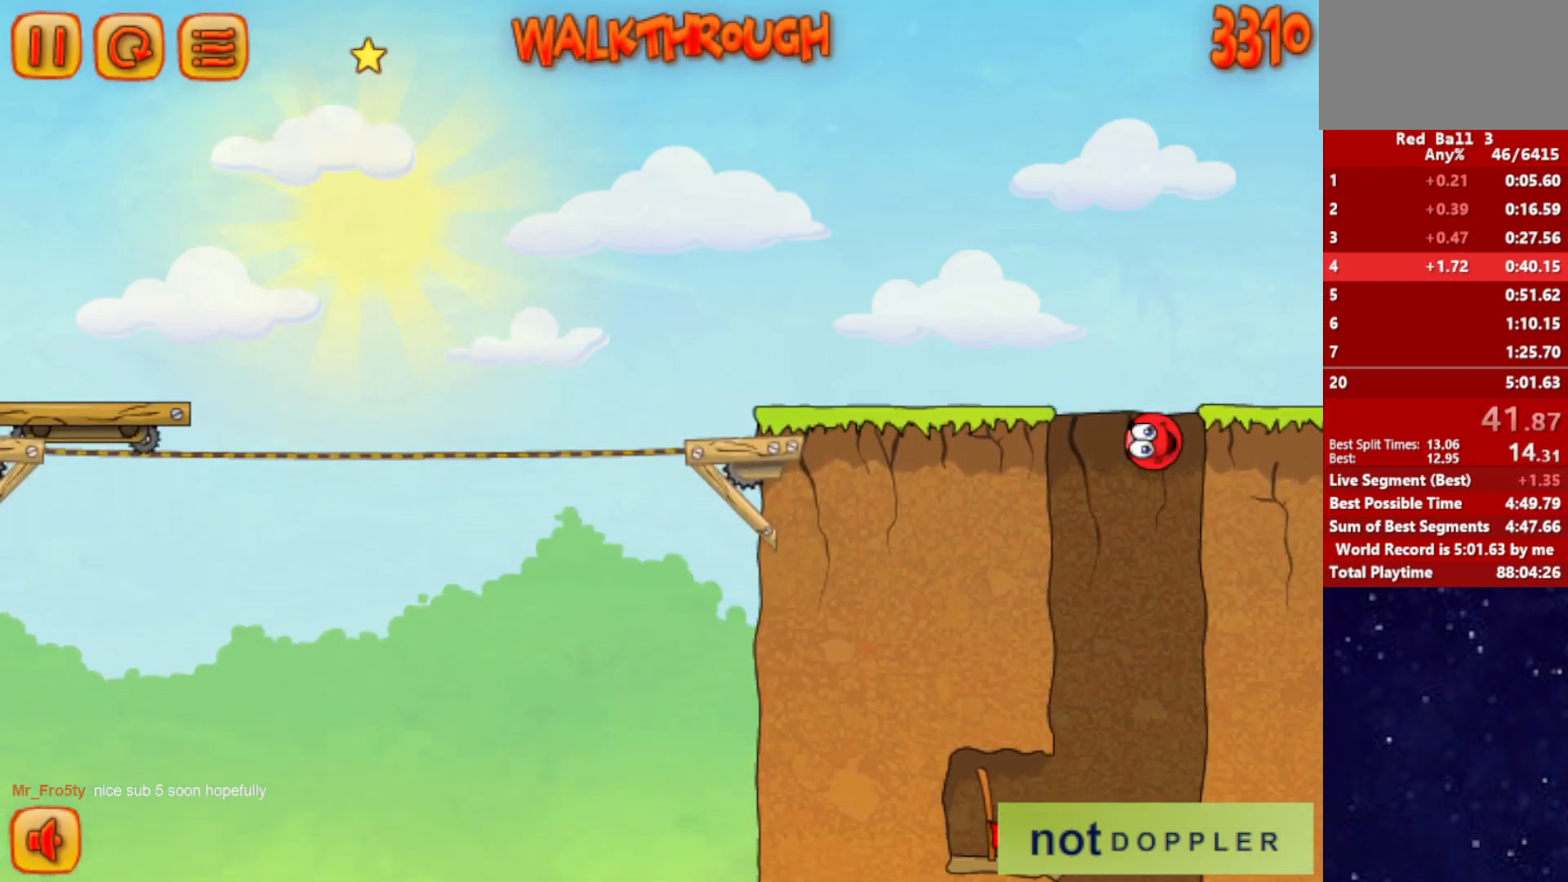
{"keys": [], "events": [[133, "left", "down"], [183, "right", "up"], [450, "left", "up"]]}
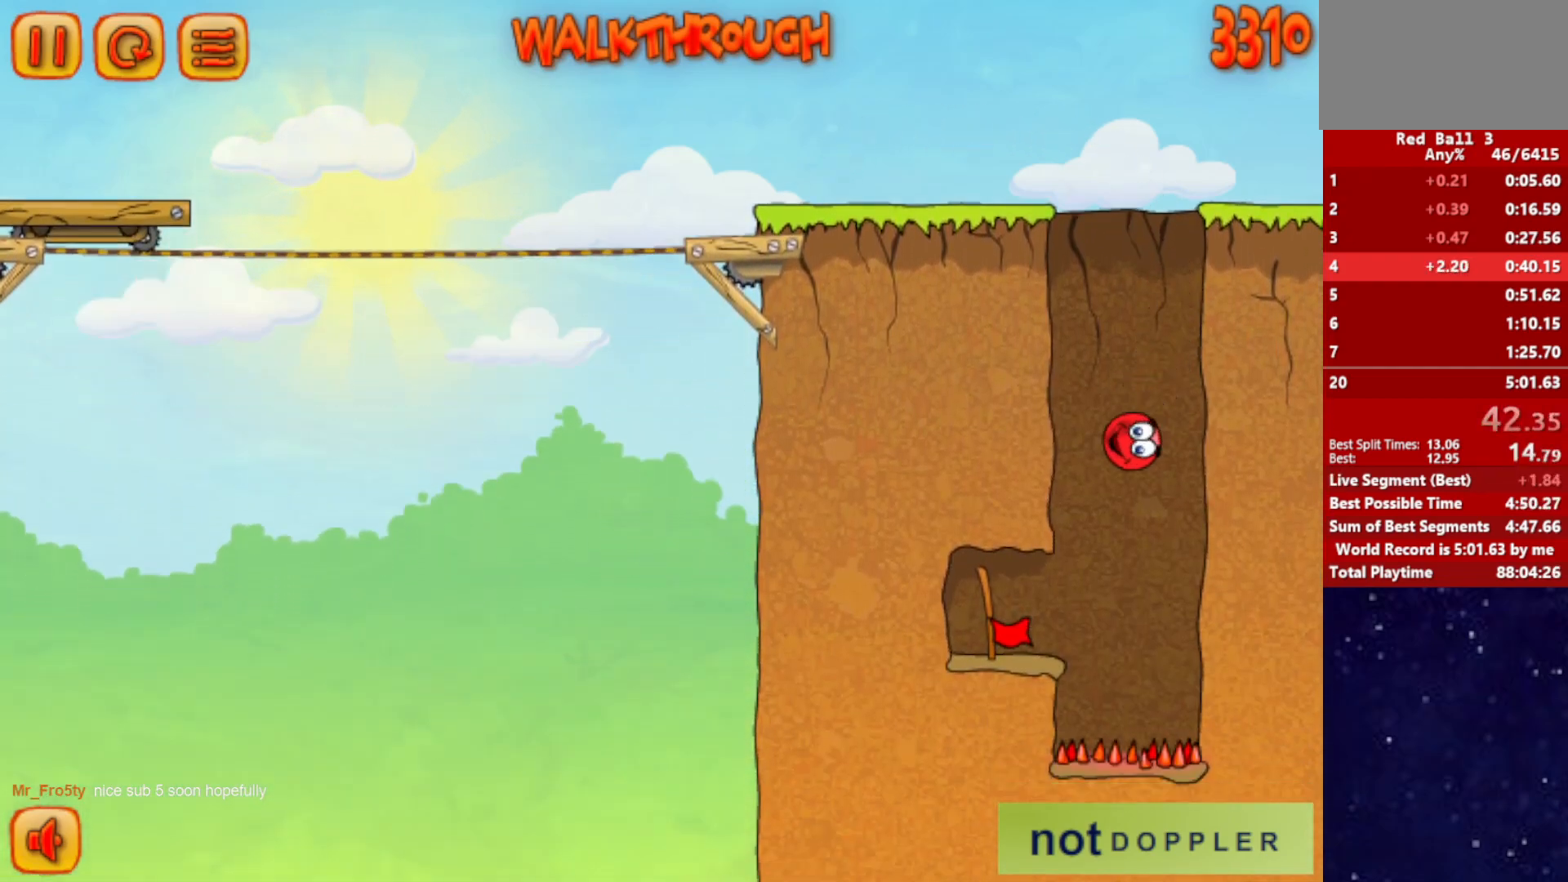
{"keys": ["left"], "events": [[17, "left", "down"]]}
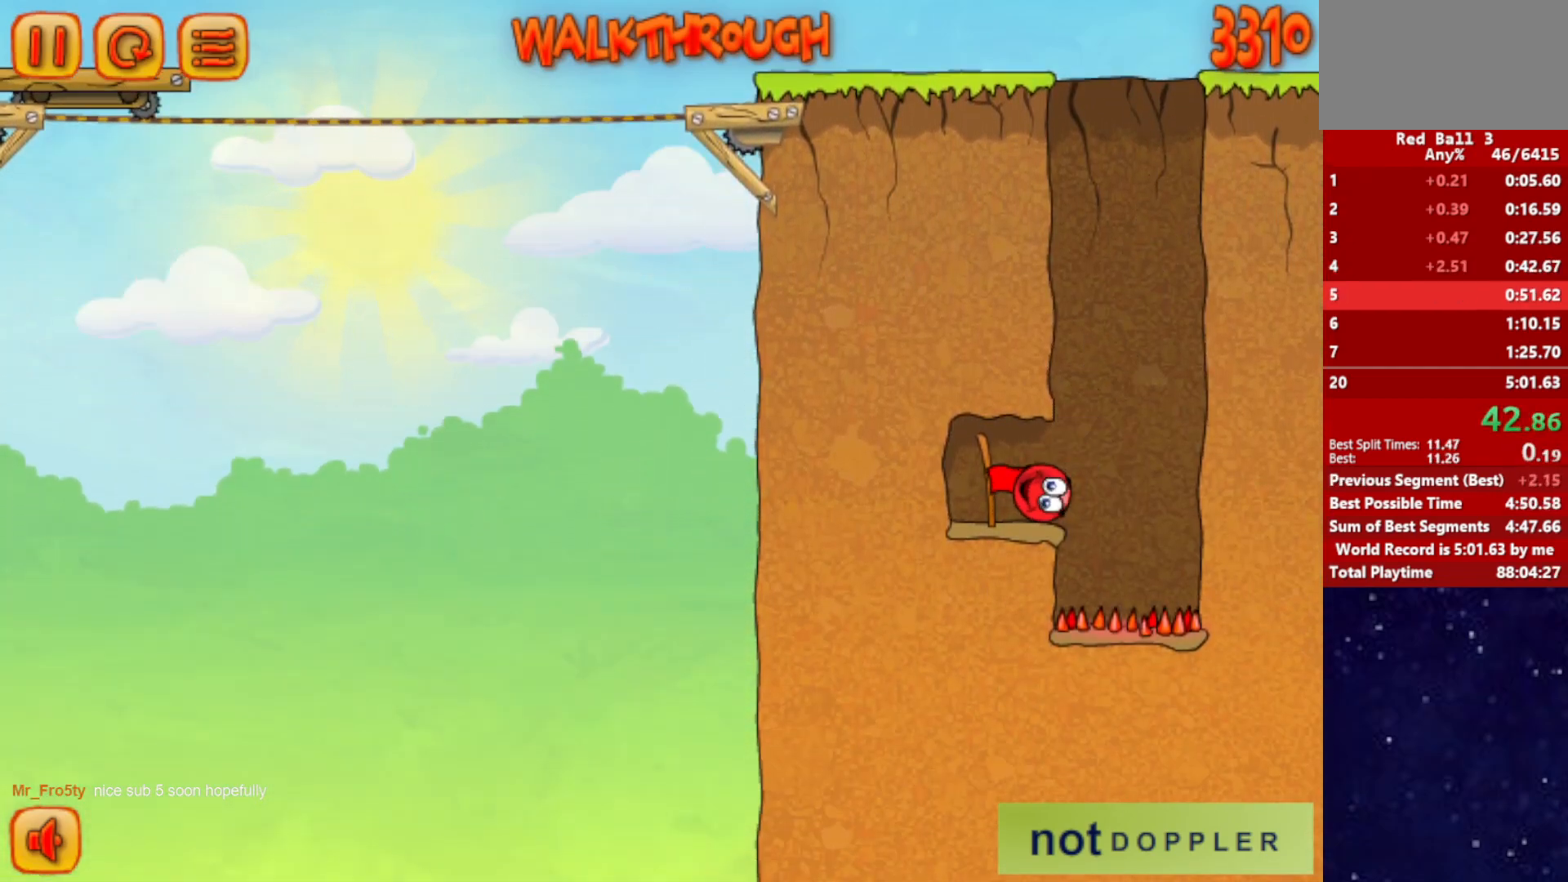
{"keys": ["right"], "events": [[50, "right", "down"], [100, "left", "up"]]}
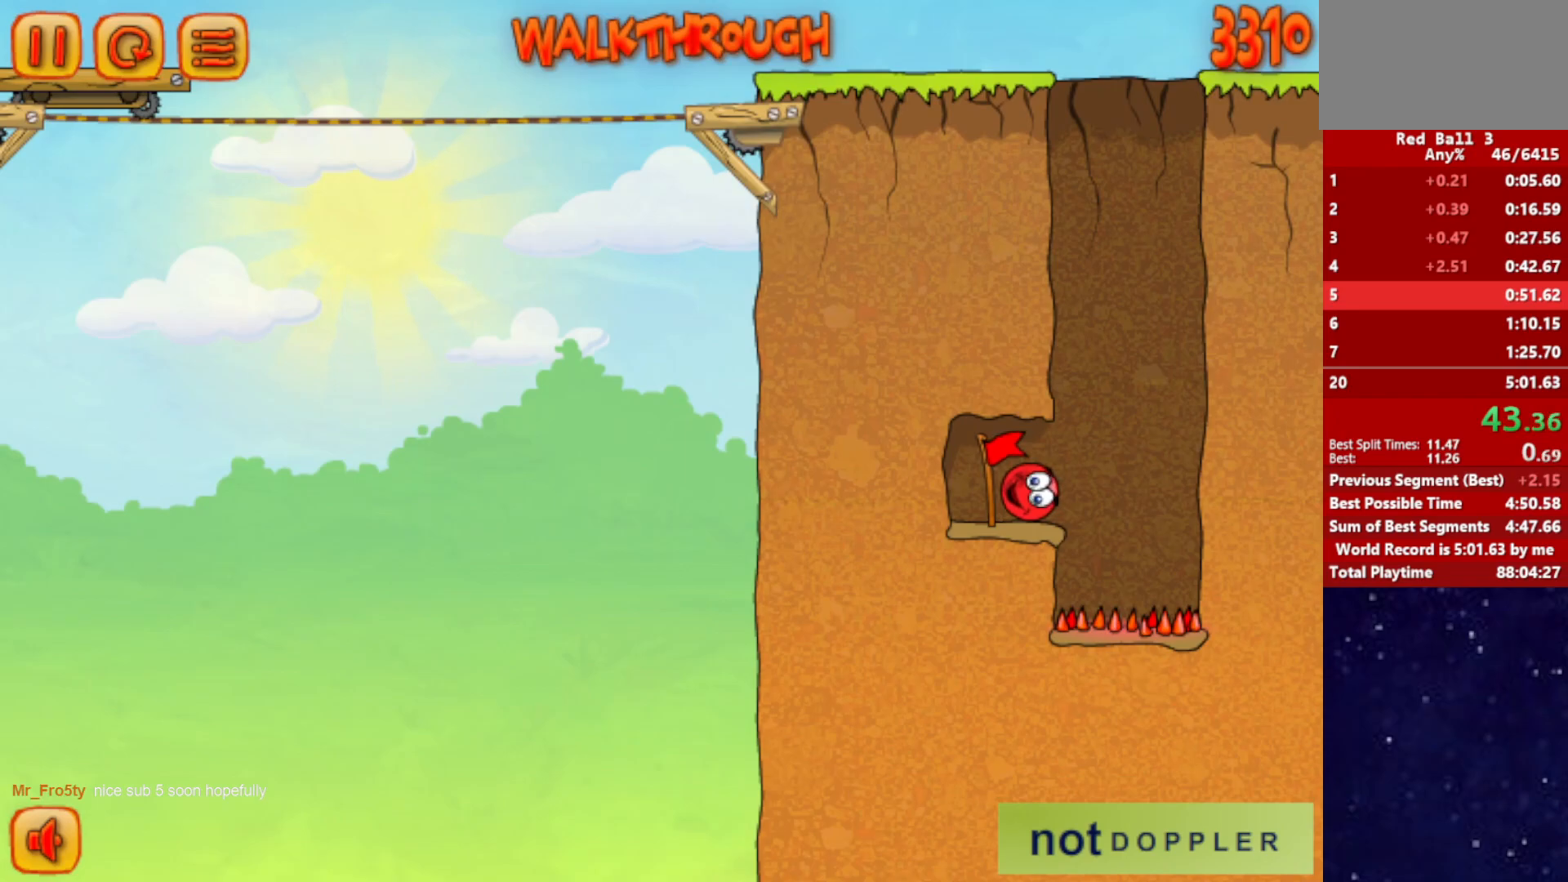
{"keys": ["right"], "events": []}
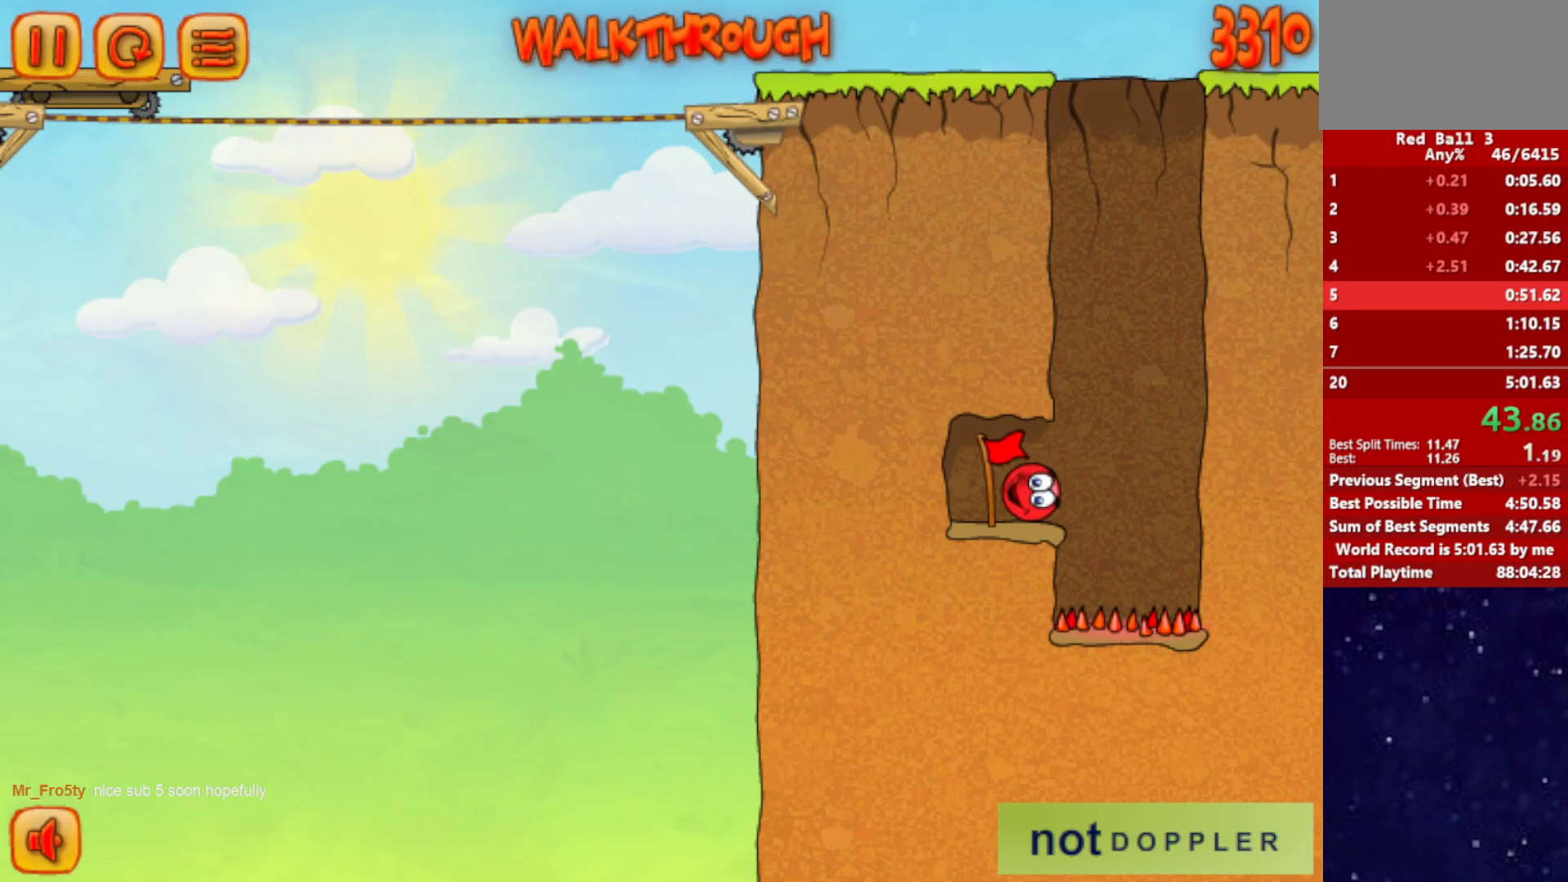
{"keys": ["right"], "events": []}
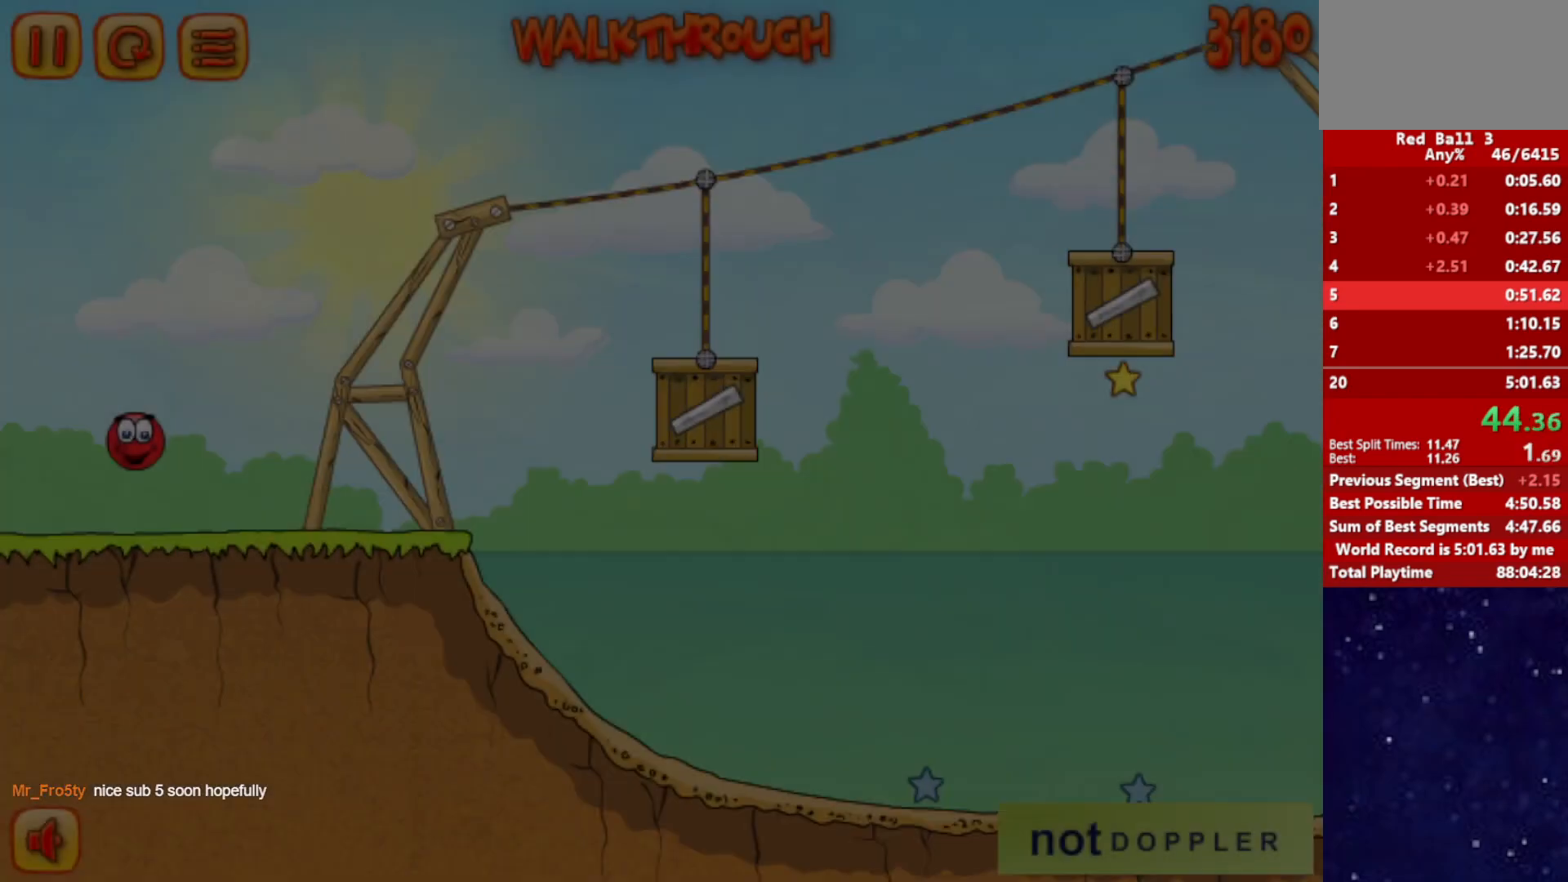
{"keys": ["right"], "events": []}
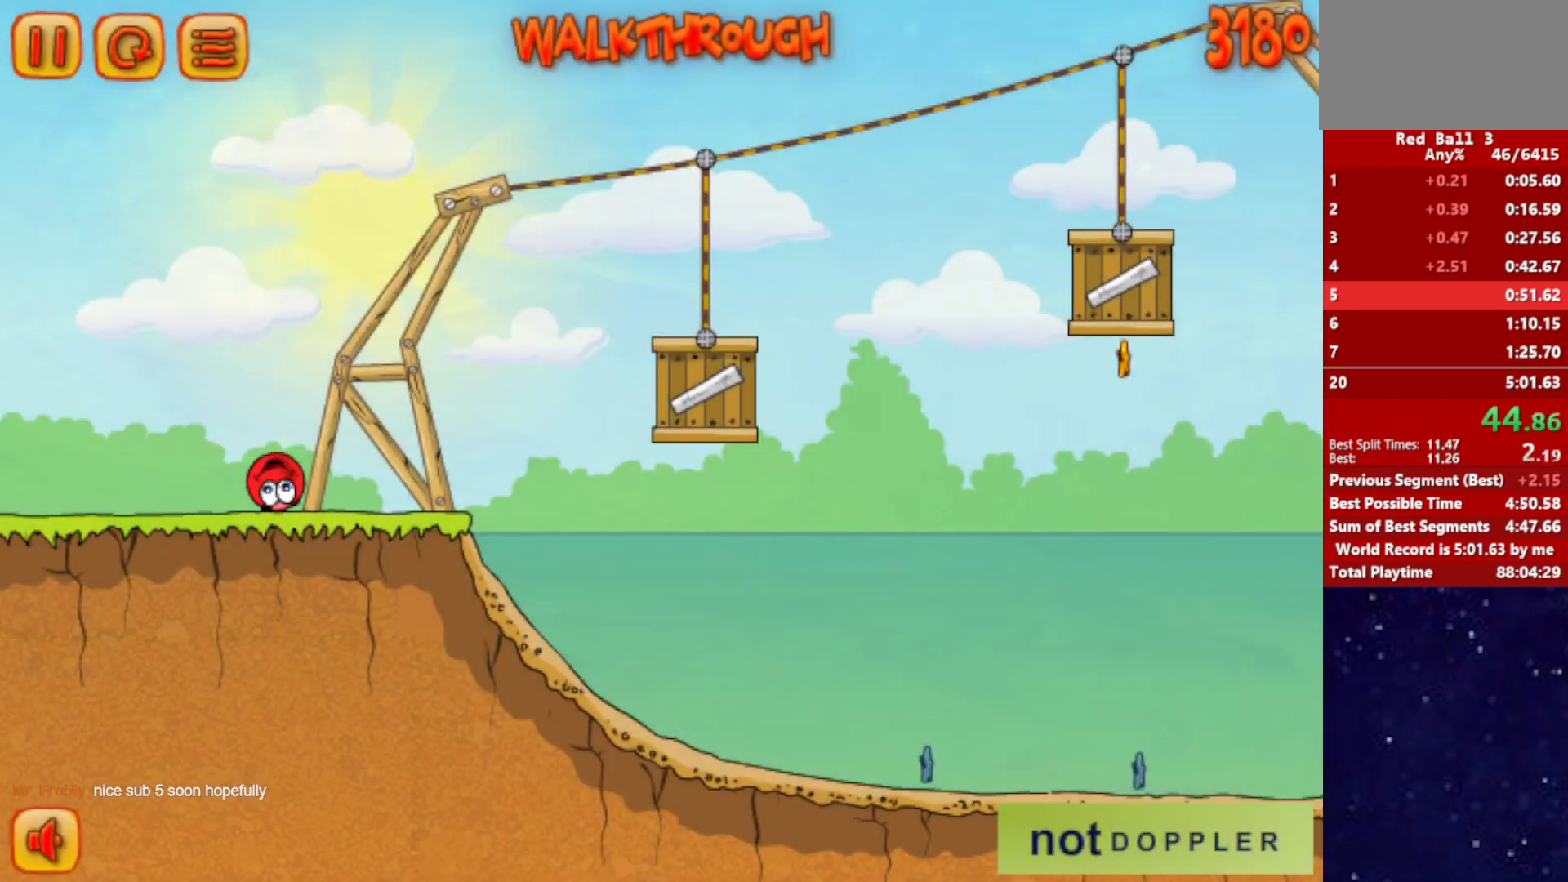
{"keys": ["right", "up"], "events": [[117, "up", "down"]]}
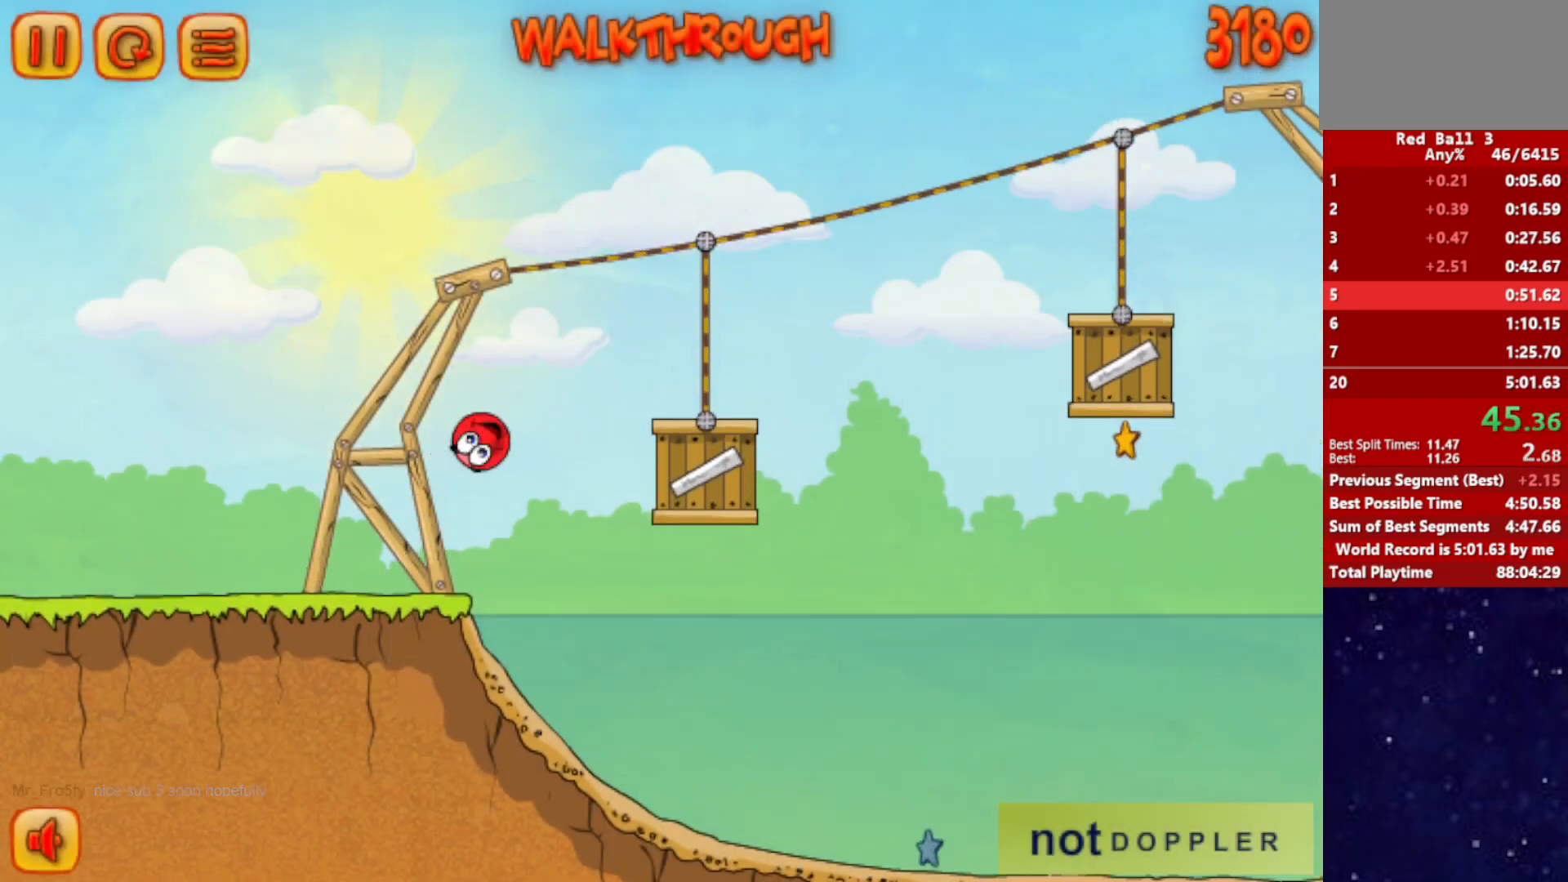
{"keys": ["right", "up"], "events": [[200, "up", "up"], [400, "up", "down"]]}
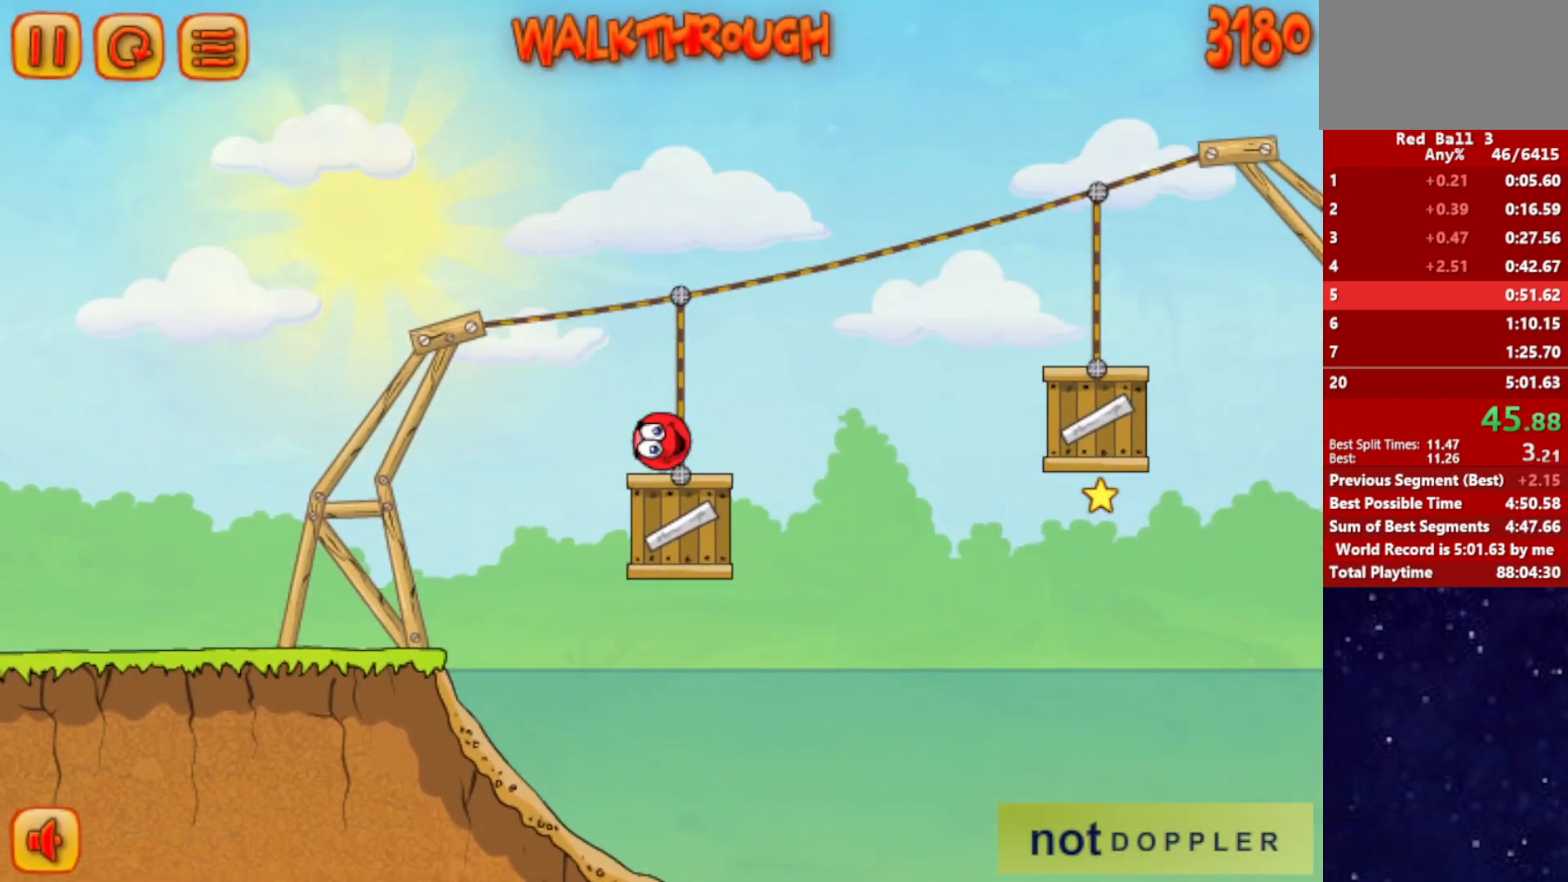
{"keys": ["right"], "events": [[233, "up", "up"]]}
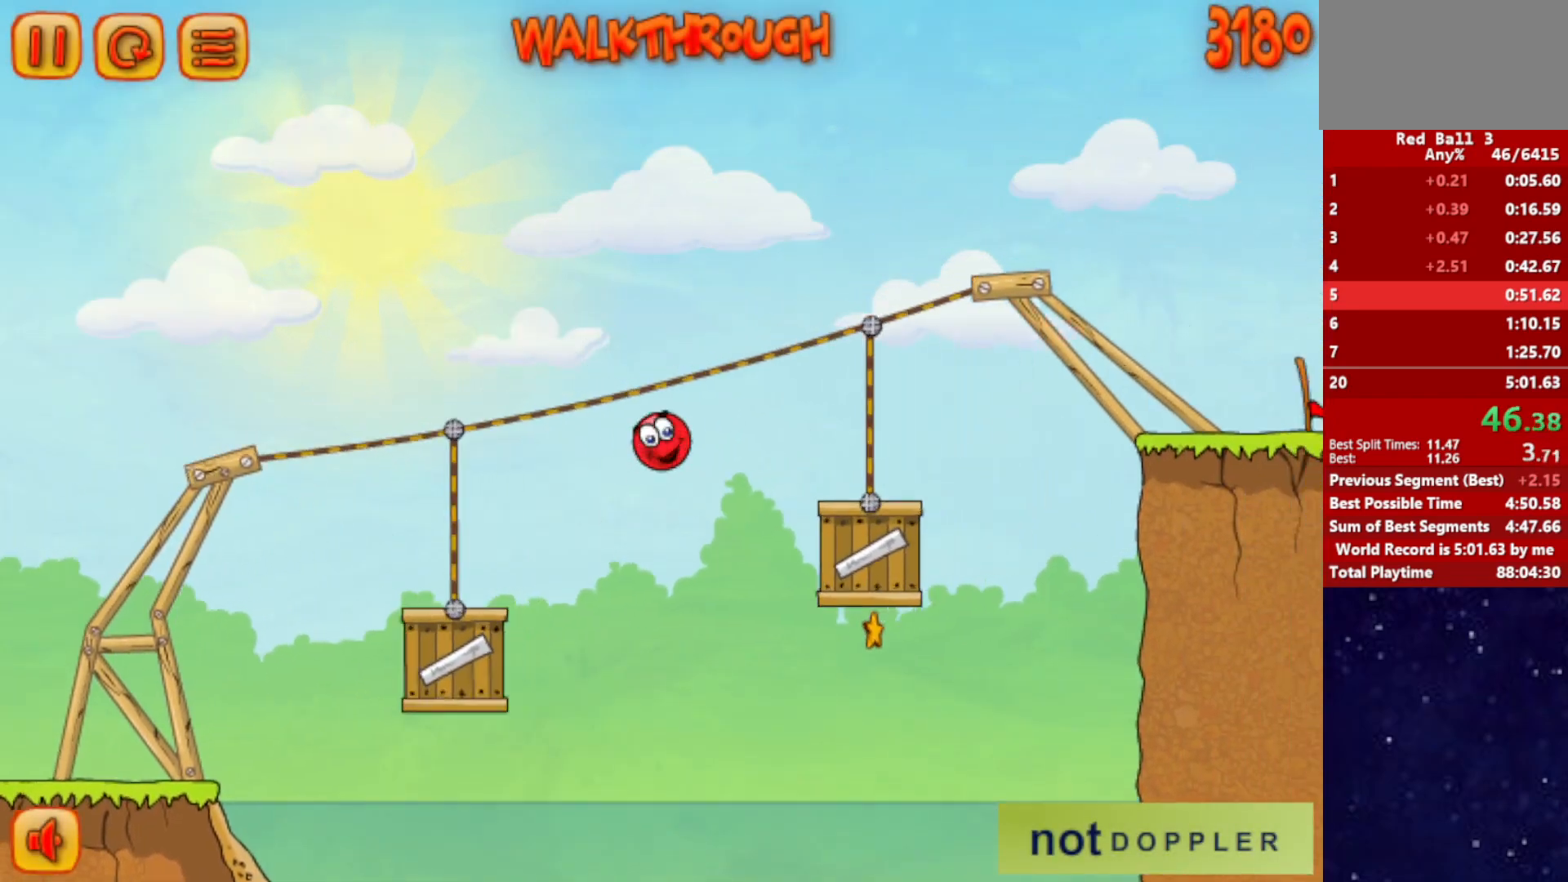
{"keys": ["right", "up"], "events": [[133, "up", "down"]]}
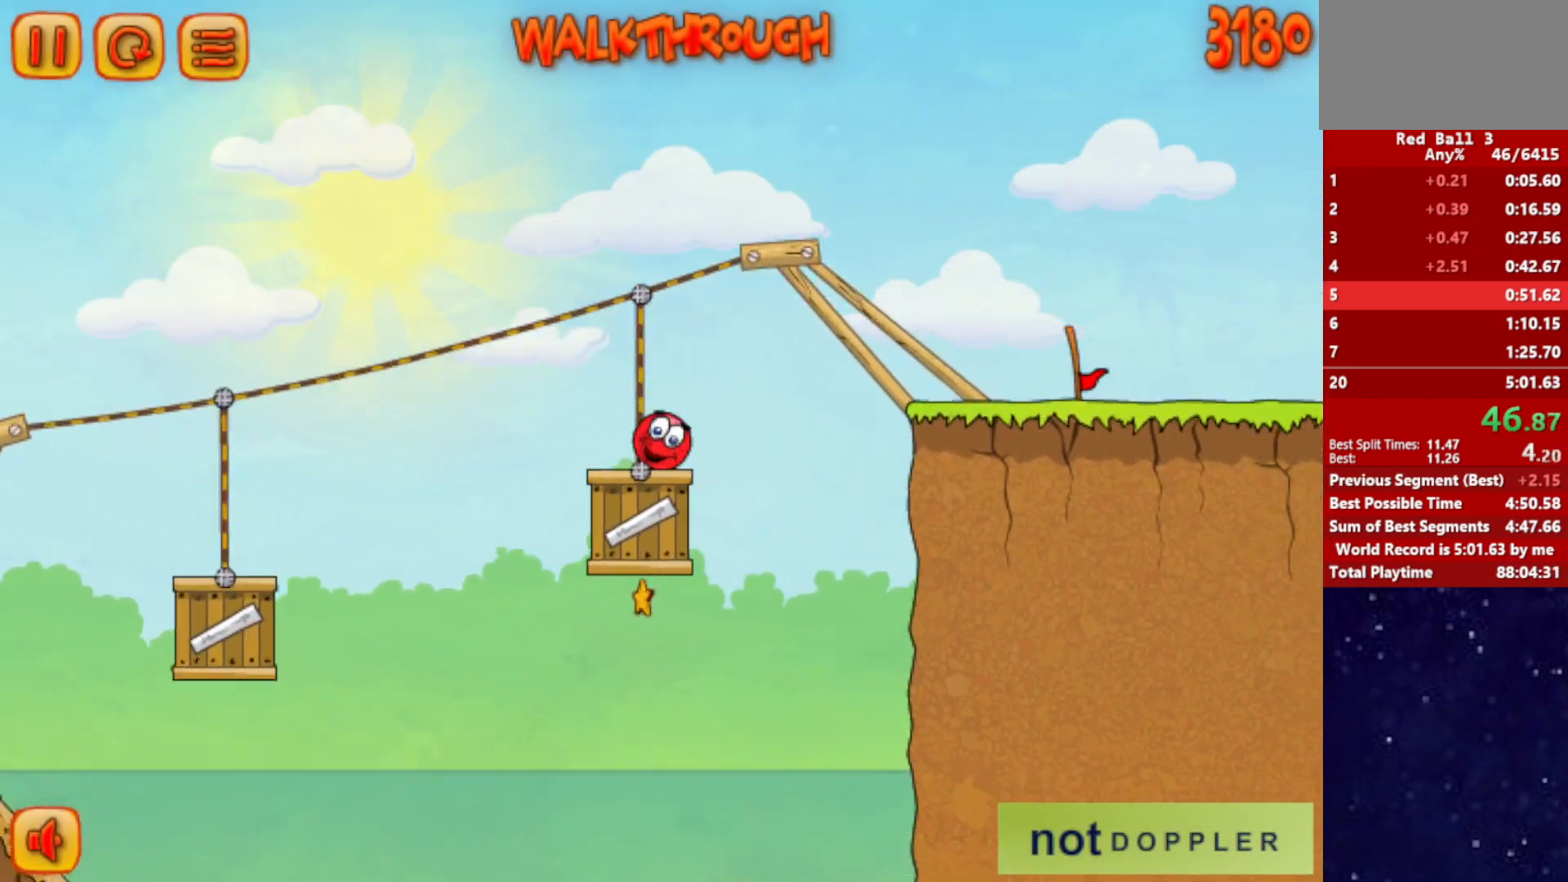
{"keys": ["right"], "events": [[83, "up", "up"]]}
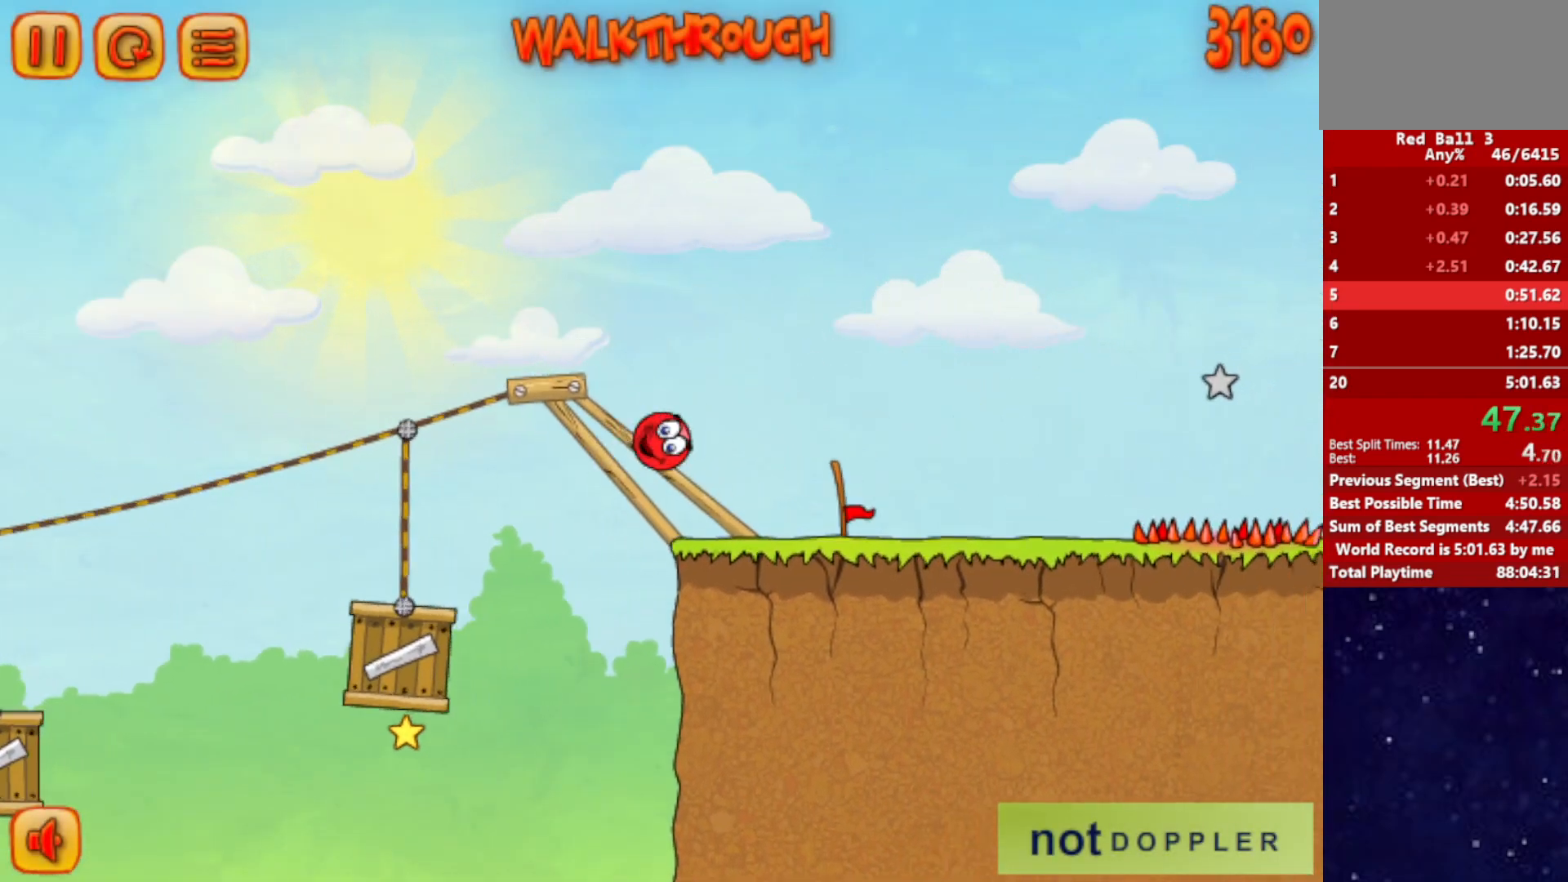
{"keys": ["right", "up"], "events": [[283, "up", "down"]]}
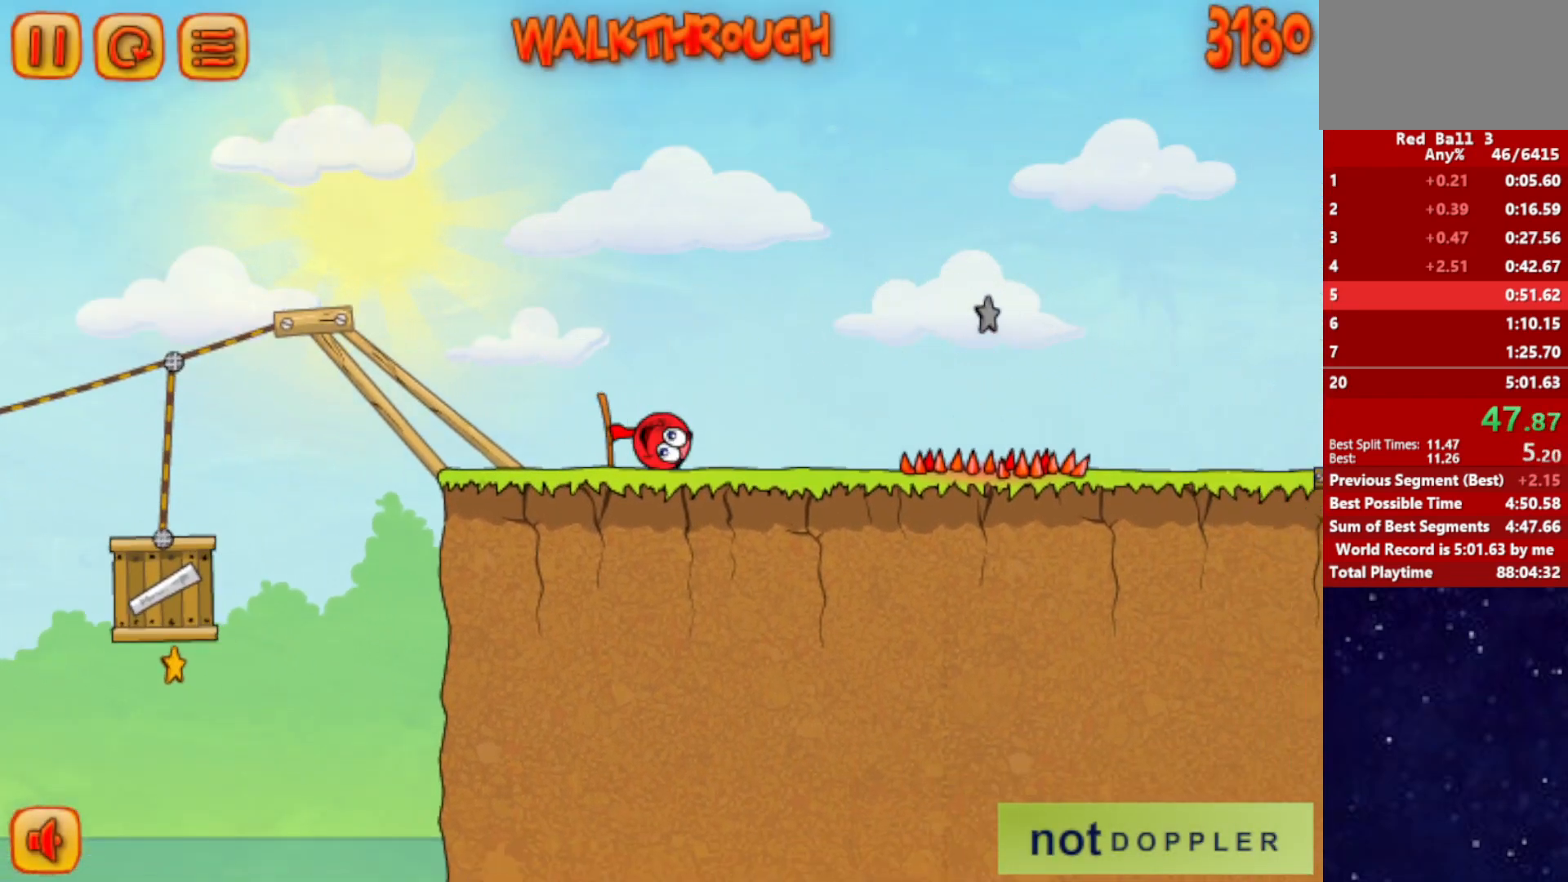
{"keys": ["right"], "events": [[17, "up", "up"]]}
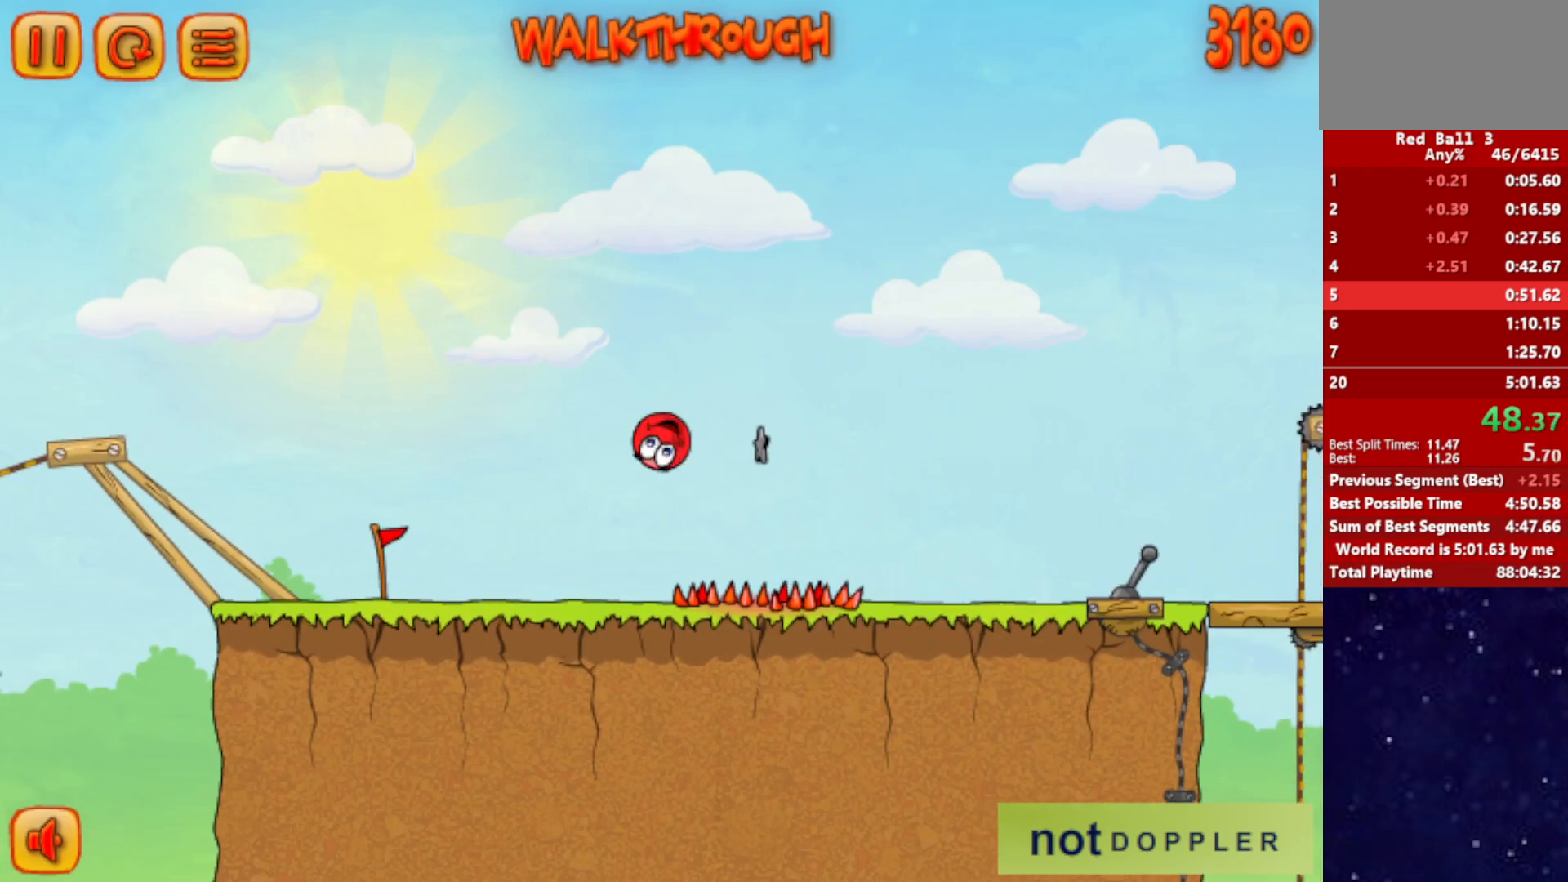
{"keys": ["right"], "events": []}
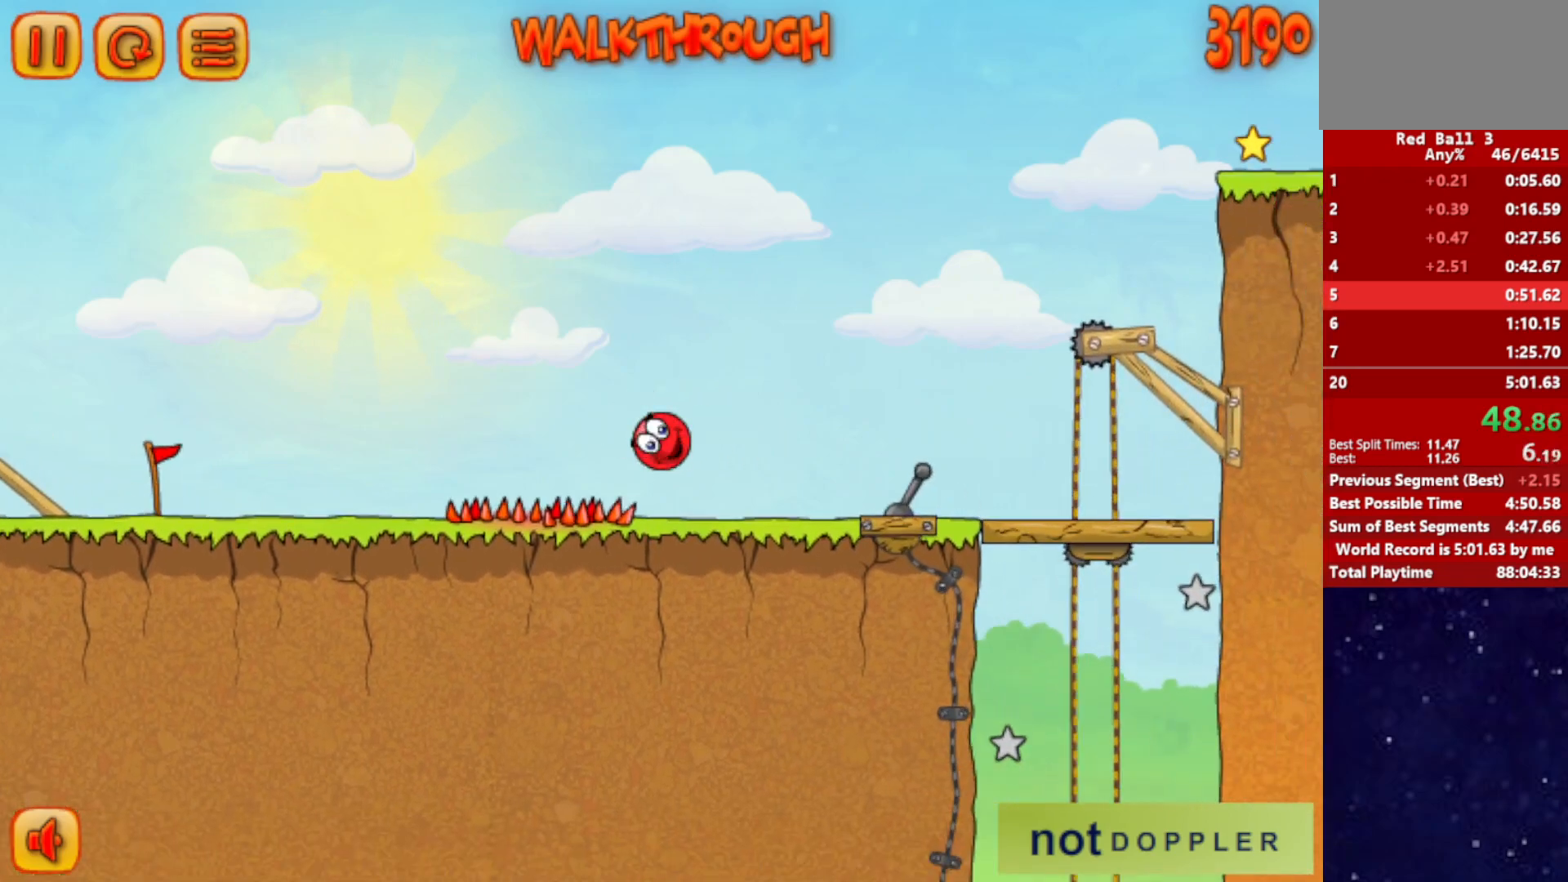
{"keys": ["right", "up"], "events": [[133, "p", "down"], [133, "up", "down"], [233, "p", "up"]]}
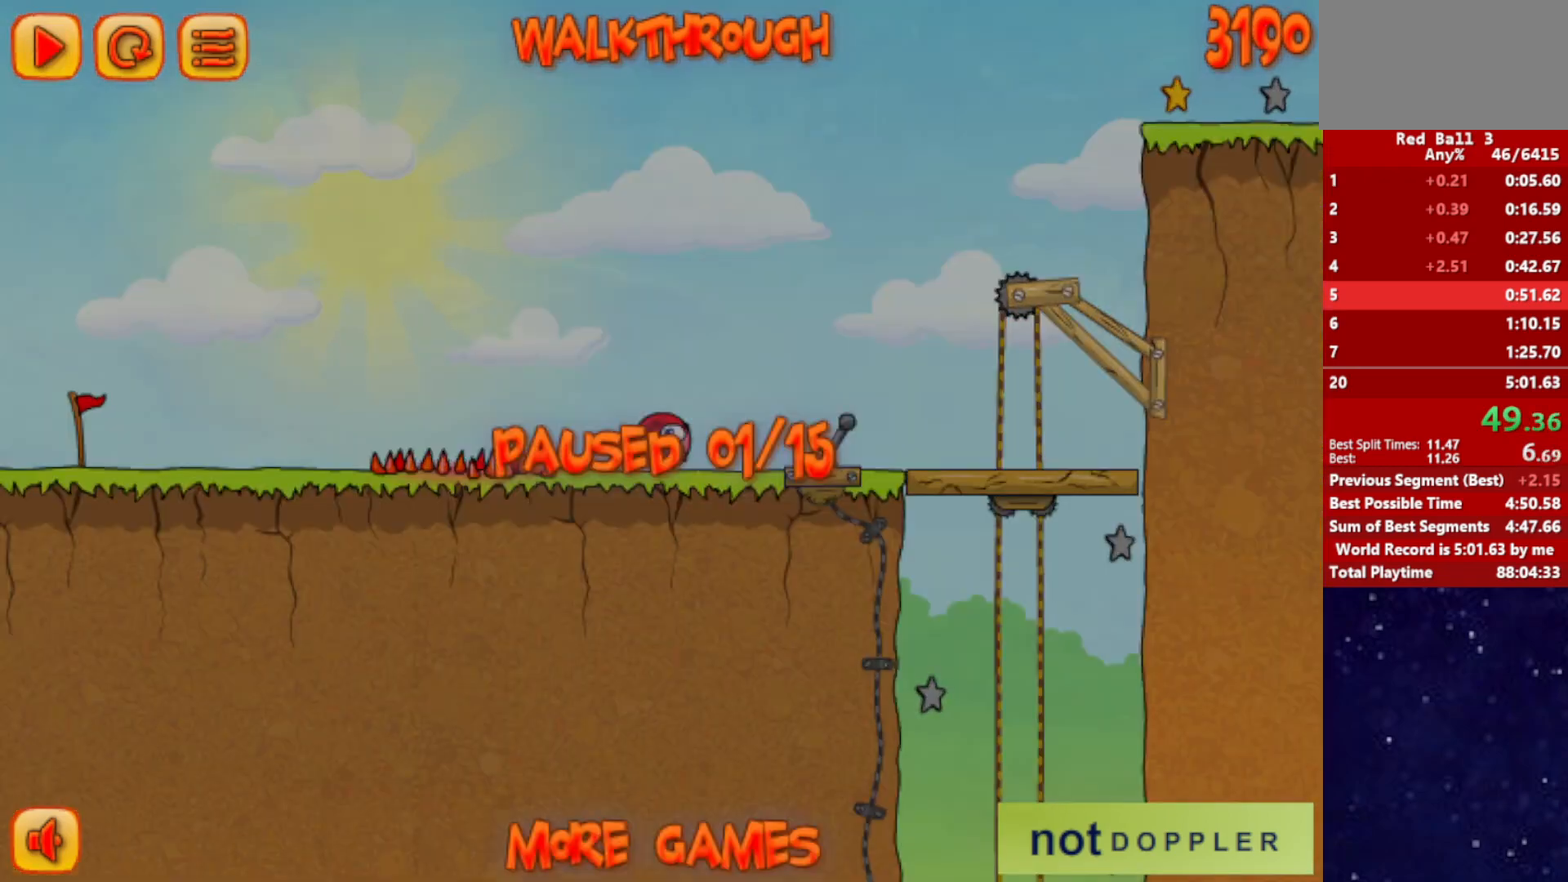
{"keys": ["right", "up"], "events": [[217, "p", "down"], [267, "p", "up"]]}
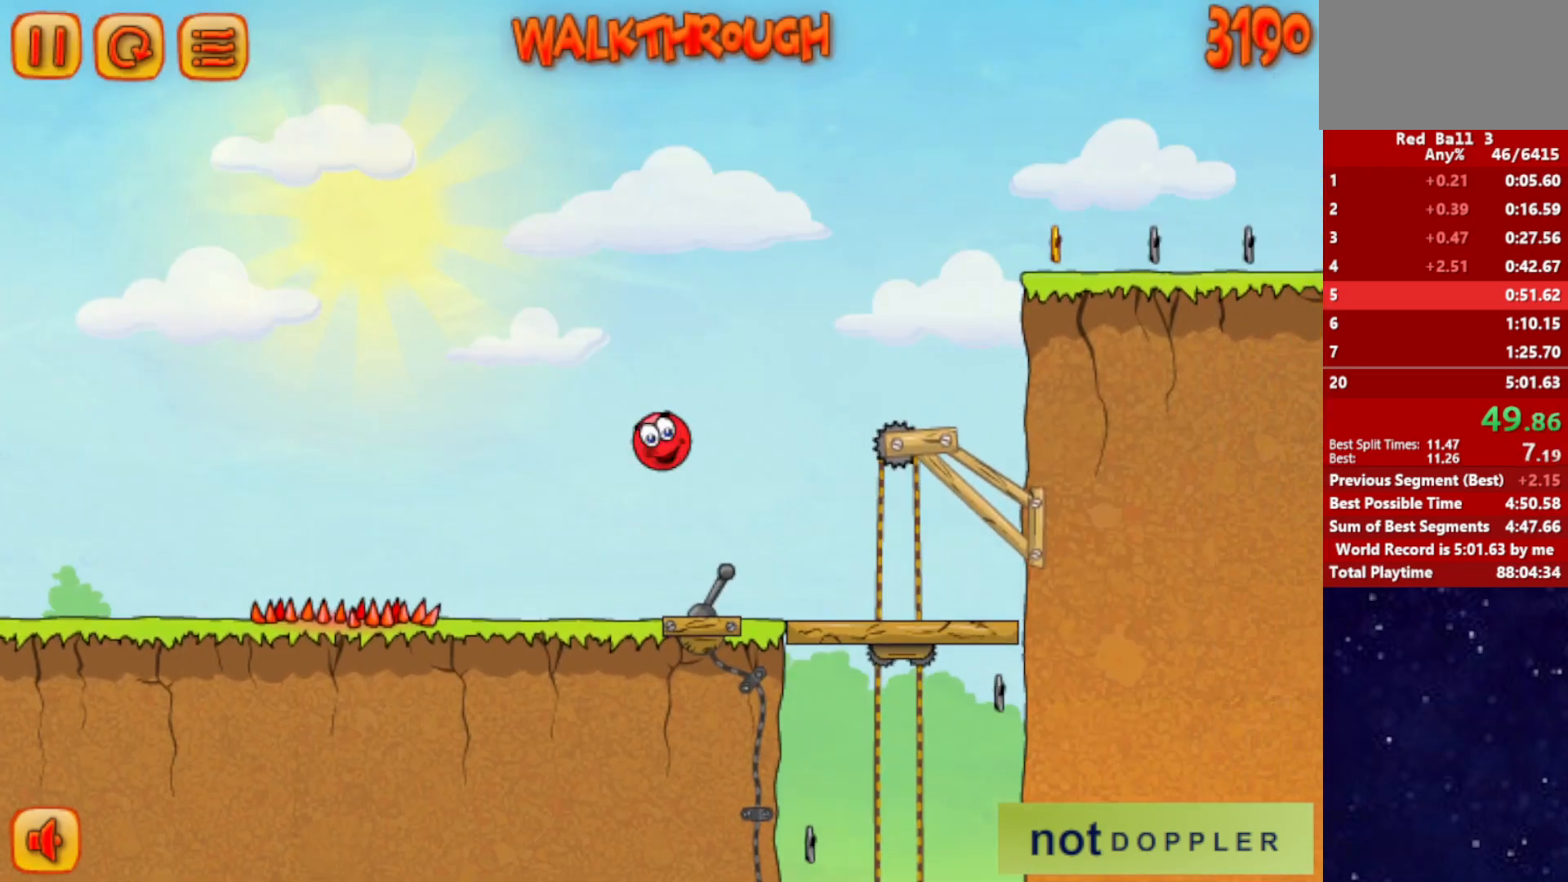
{"keys": ["right"], "events": [[367, "up", "up"]]}
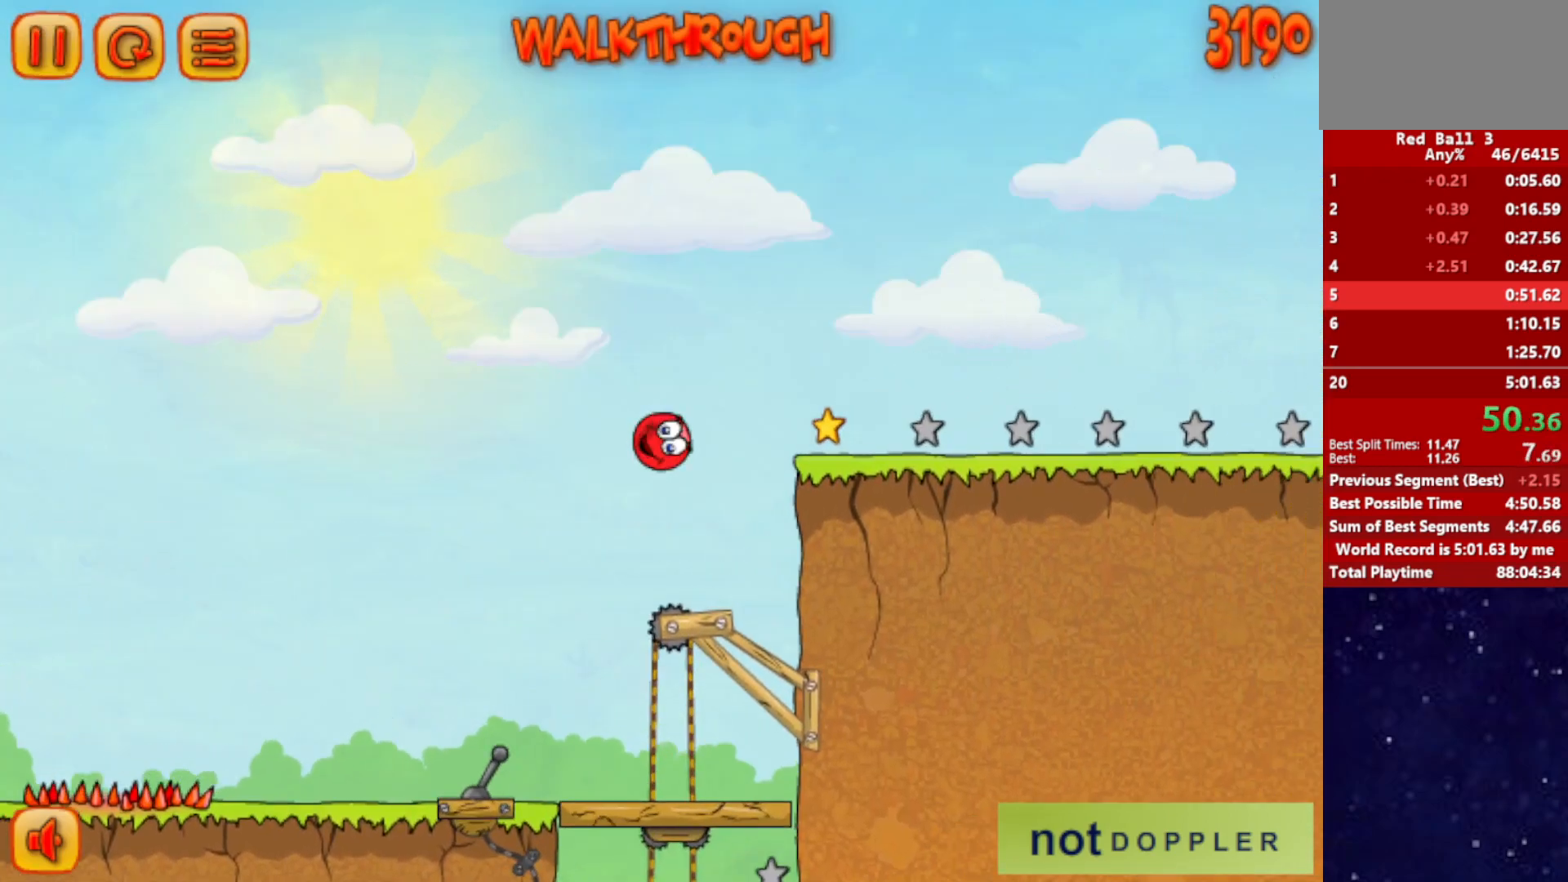
{"keys": ["right", "up"], "events": [[217, "up", "down"]]}
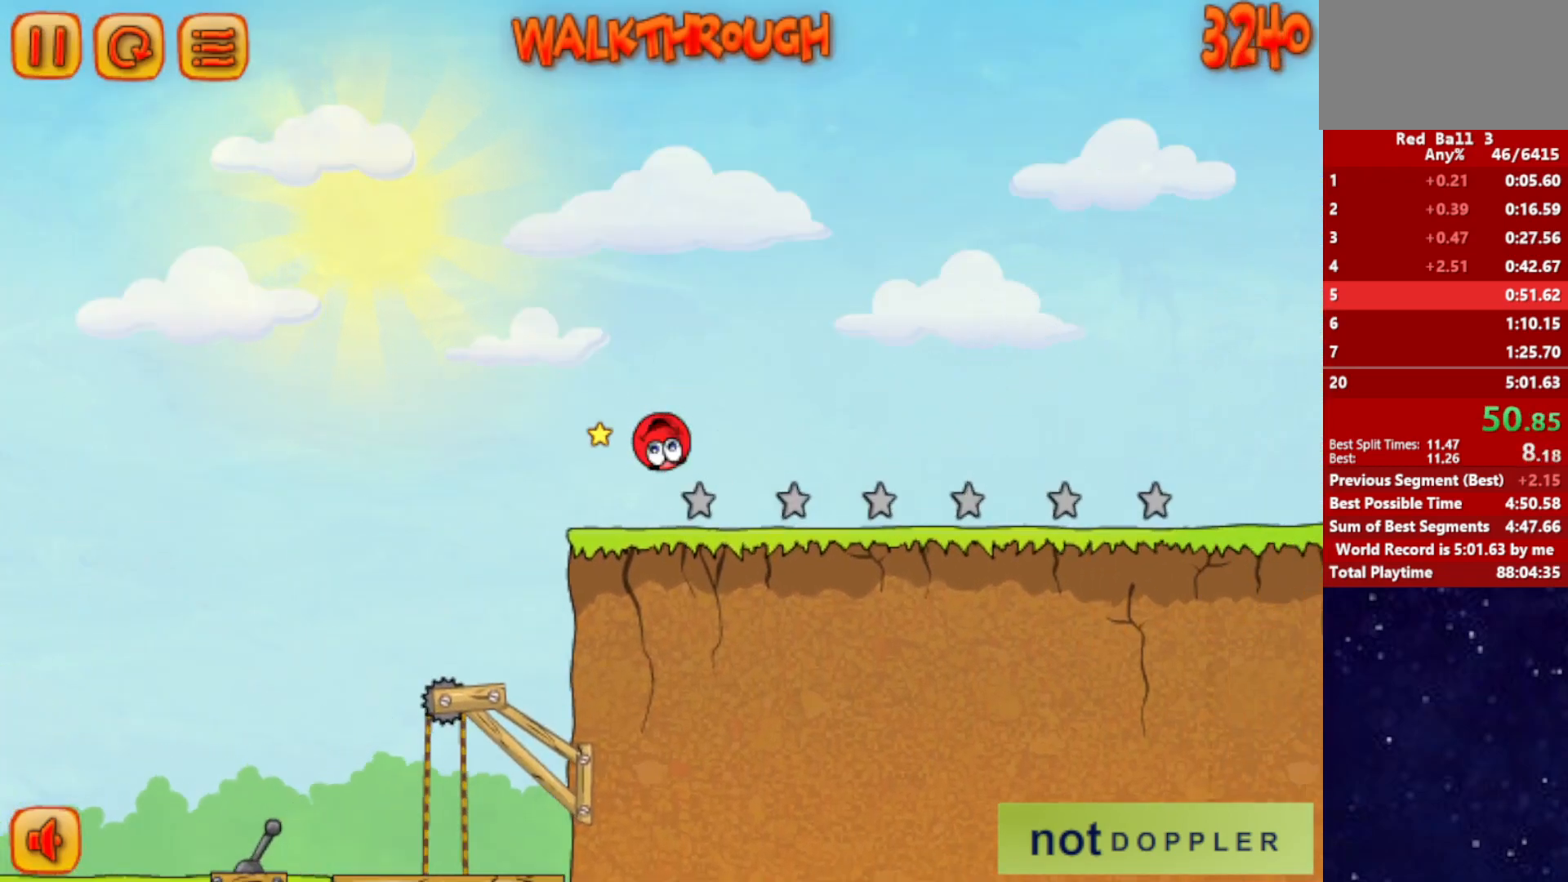
{"keys": ["right"], "events": [[400, "up", "up"]]}
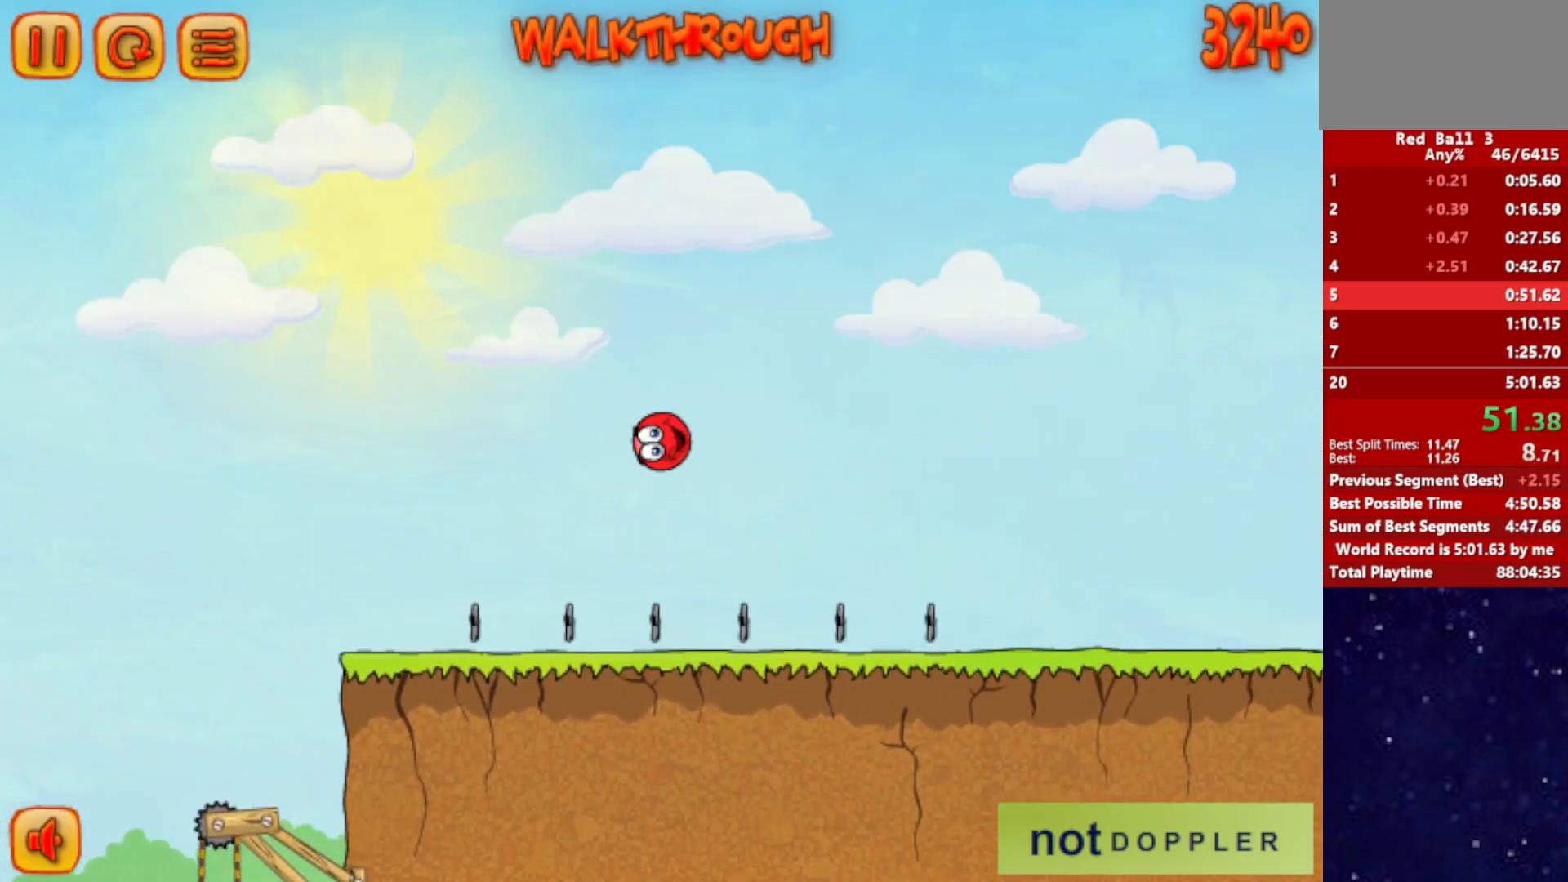
{"keys": ["right"], "events": []}
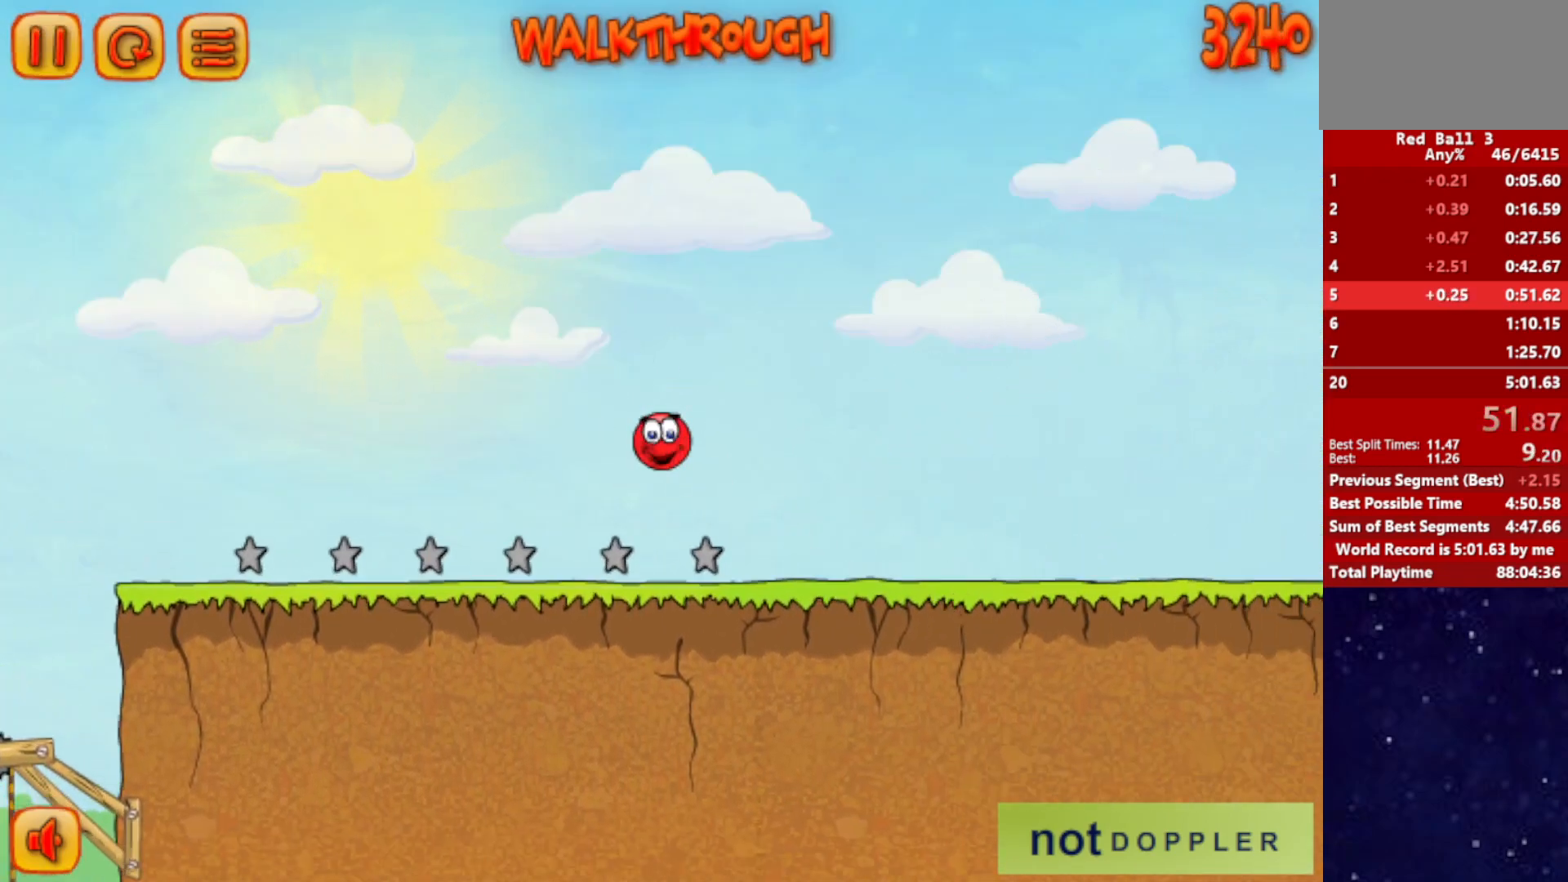
{"keys": ["right"], "events": []}
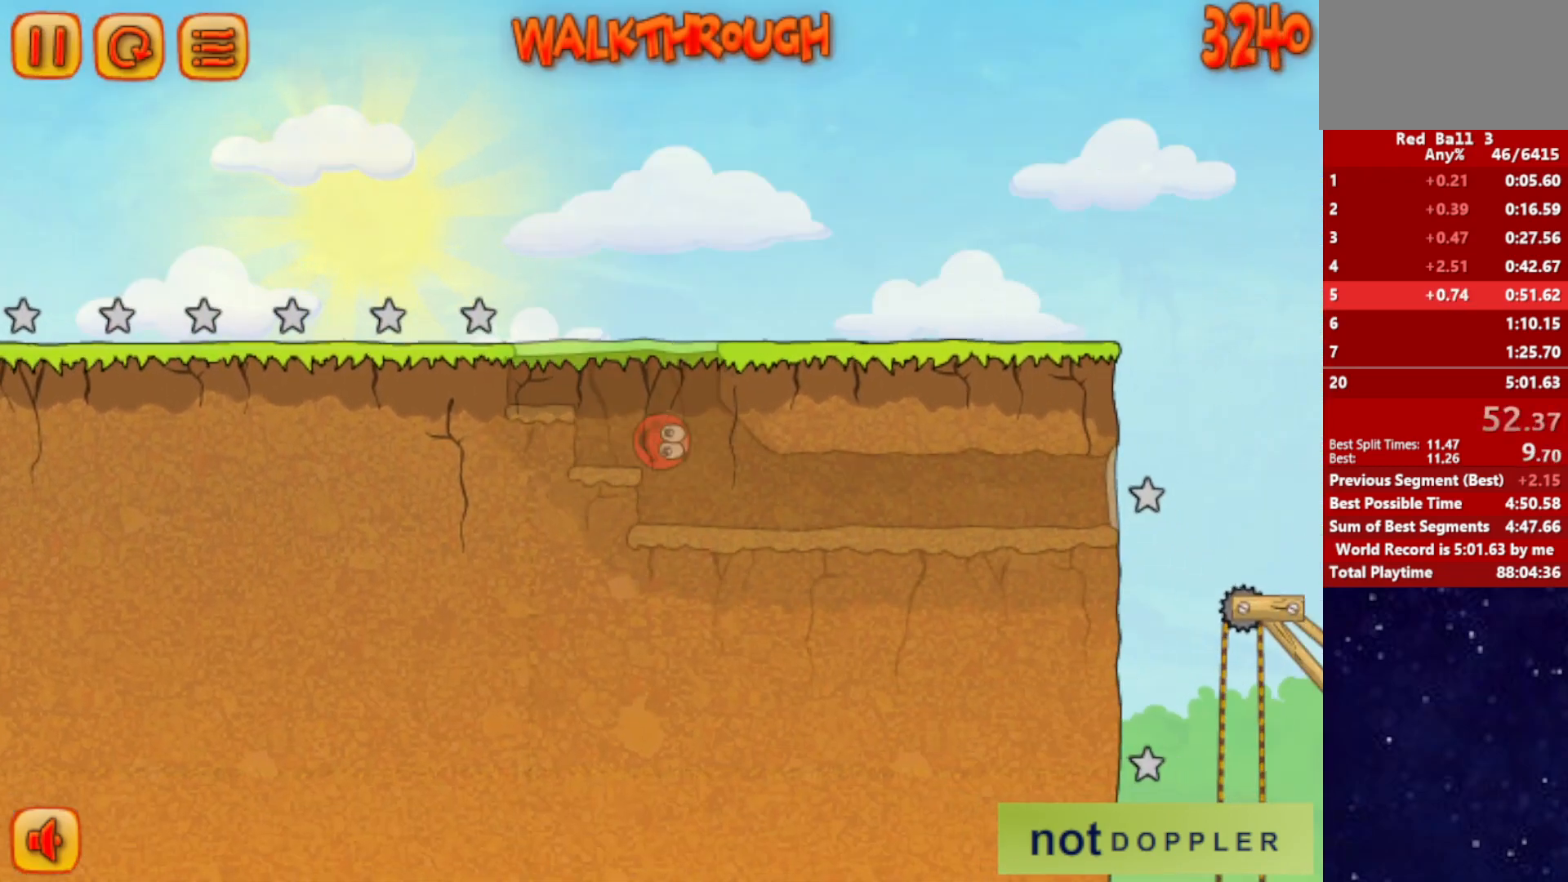
{"keys": ["right"], "events": []}
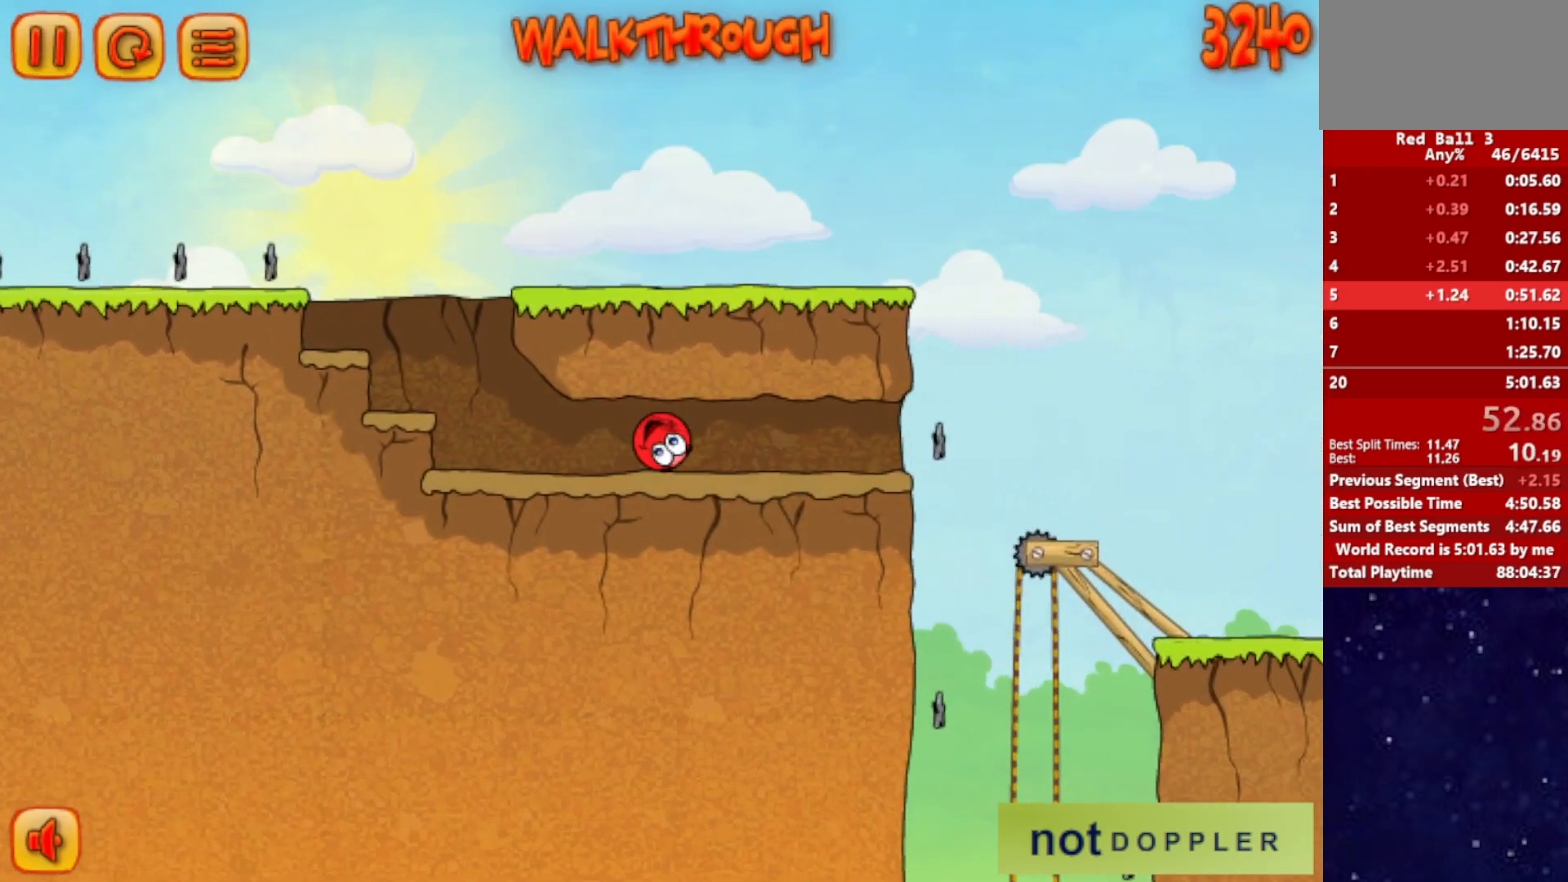
{"keys": ["right"], "events": []}